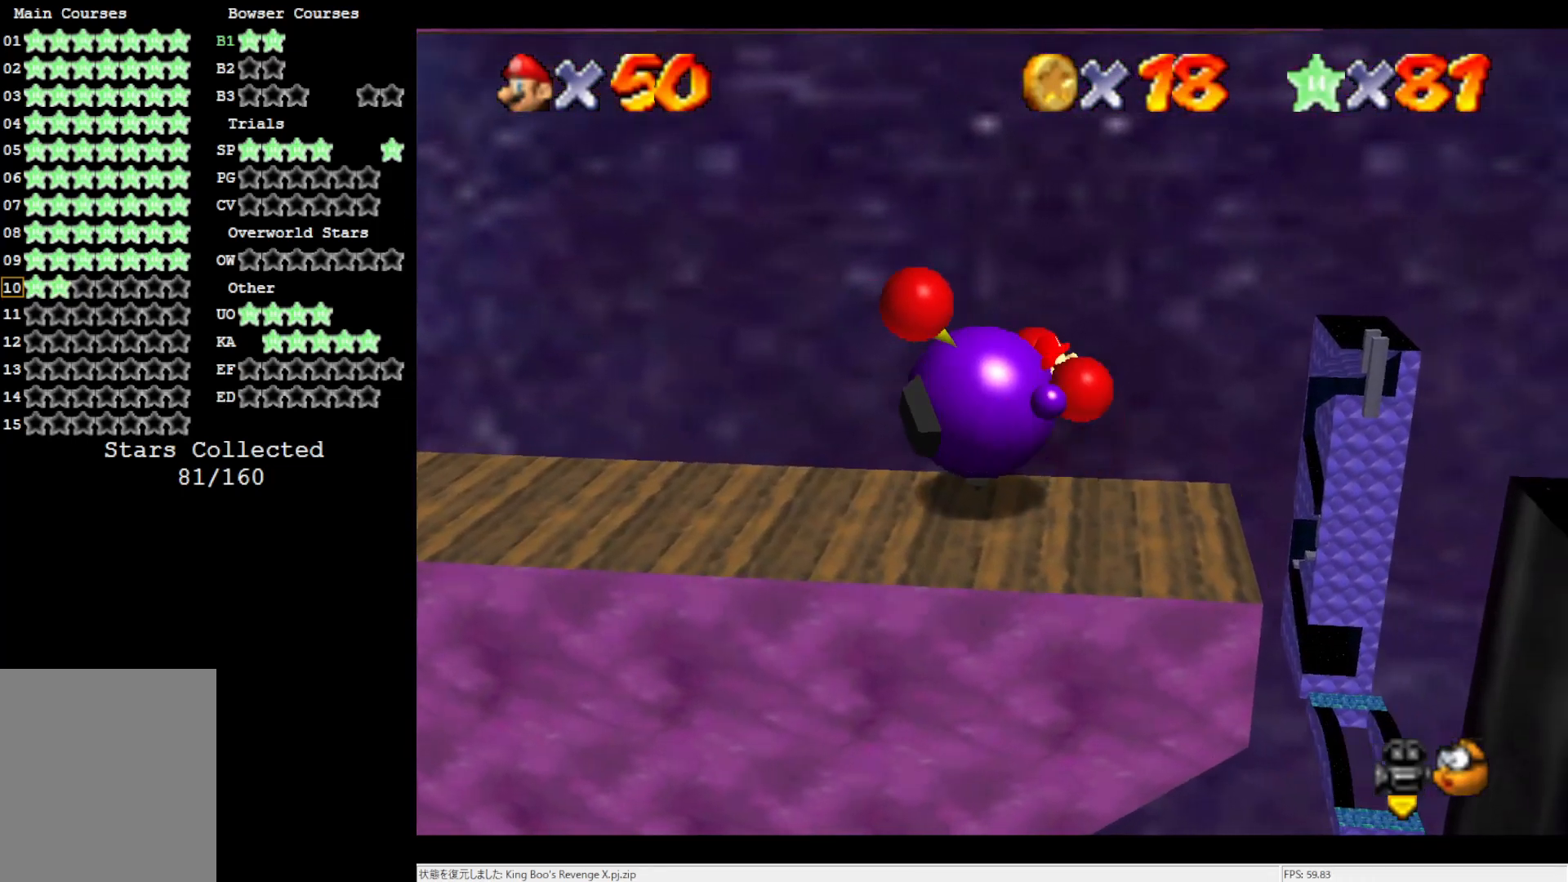
Gameplay with a controller (Nintendo layout); each line is a JSON object with the inputs held at the frame after it. "events" lists button and stick changes between this image and that frame as [ms after this image, input, new state], when the widget could be followed in between. Not read: L3 R3.
{"buttons": ["A"], "left_stick": "up-left", "events": [[67, "left_stick", "left"], [150, "left_stick", "center"], [267, "A", "down"], [267, "left_stick", "right"], [350, "A", "up"], [383, "left_stick", "up-left"], [467, "A", "down"]]}
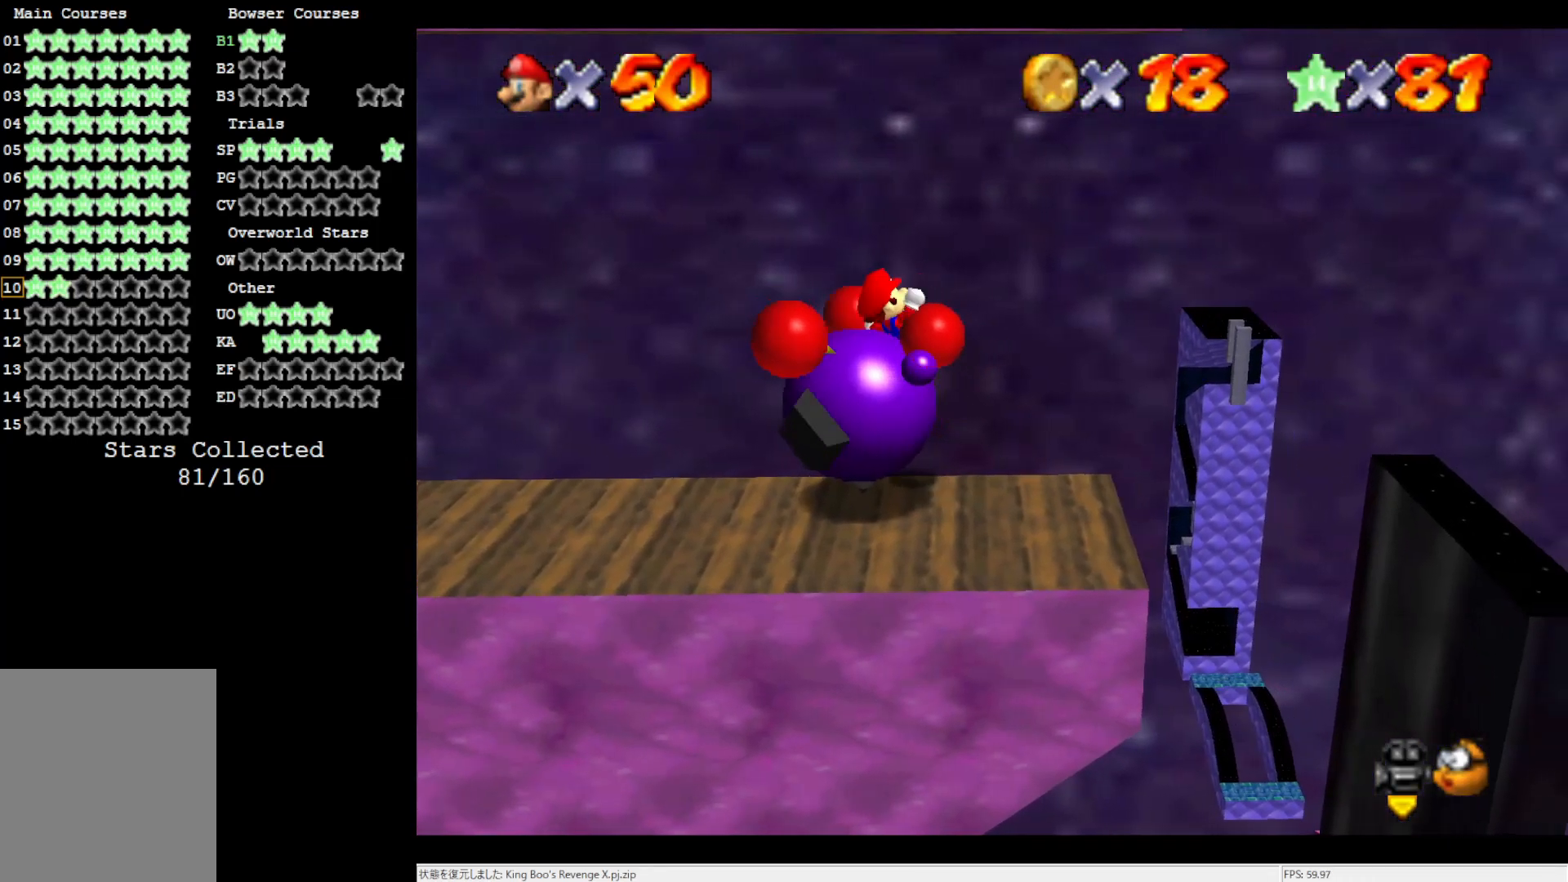
{"buttons": ["A"], "left_stick": "left", "events": [[33, "A", "up"], [33, "left_stick", "up-right"], [83, "A", "down"], [117, "left_stick", "center"], [183, "A", "up"], [183, "left_stick", "right"], [267, "A", "down"], [300, "left_stick", "left"], [350, "A", "up"], [383, "left_stick", "up-right"], [417, "A", "down"], [500, "left_stick", "left"]]}
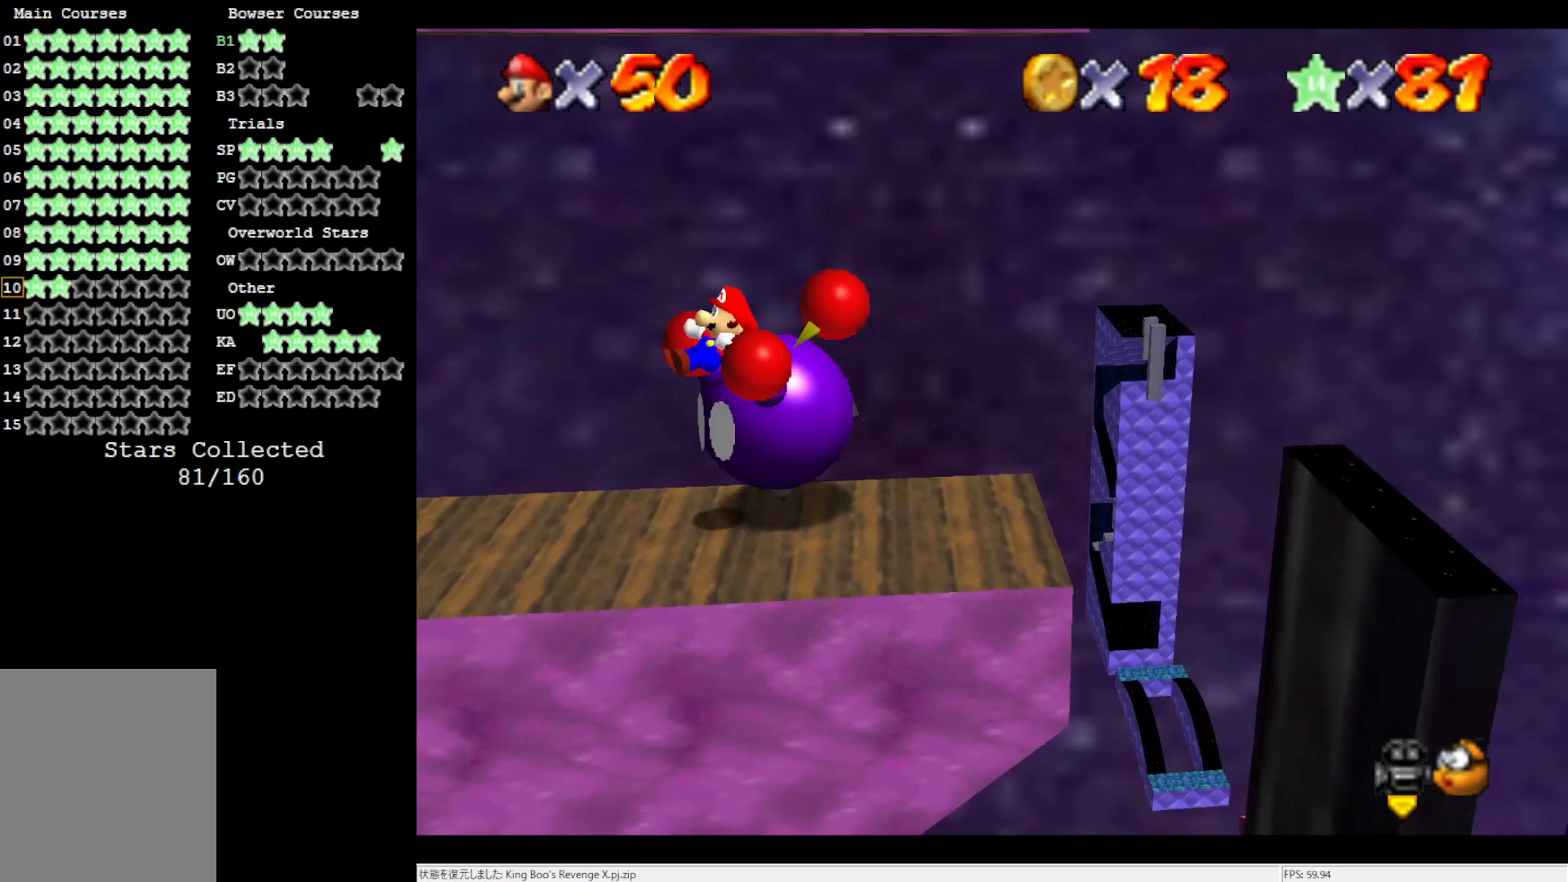
{"buttons": ["A"], "left_stick": "down-left", "events": [[67, "A", "up"], [83, "A", "down"], [83, "left_stick", "right"], [200, "A", "up"], [200, "left_stick", "center"], [267, "A", "down"], [300, "left_stick", "right"], [383, "A", "up"], [417, "A", "down"], [450, "left_stick", "down-left"]]}
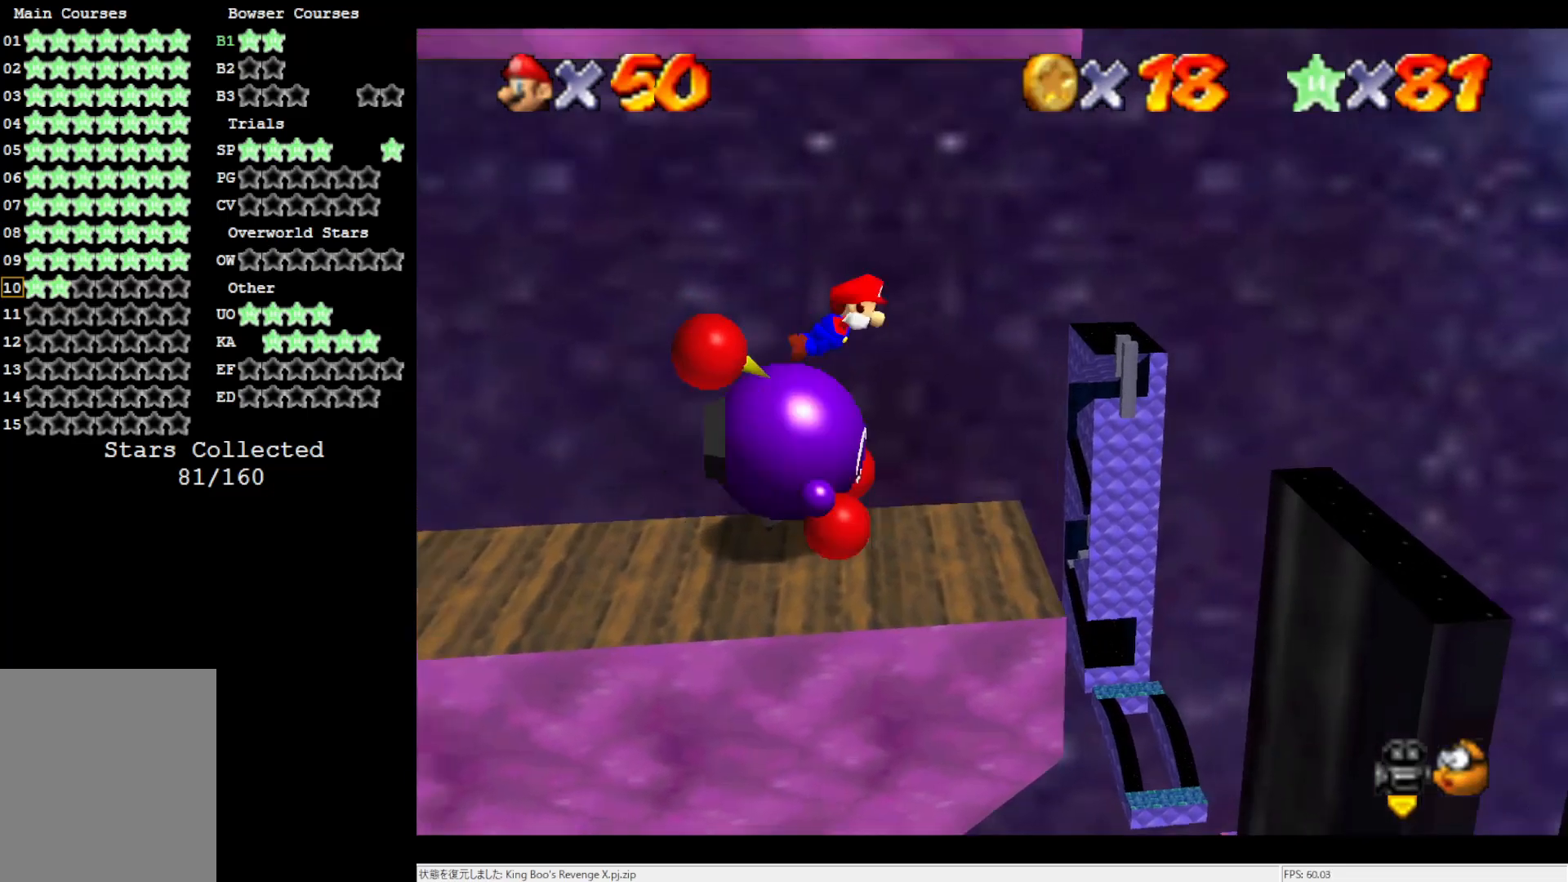
{"buttons": [], "left_stick": "center", "events": [[33, "left_stick", "up-right"], [67, "A", "up"], [117, "A", "down"], [117, "left_stick", "up-left"], [233, "A", "up"], [233, "left_stick", "up-right"], [317, "left_stick", "left"], [383, "left_stick", "center"]]}
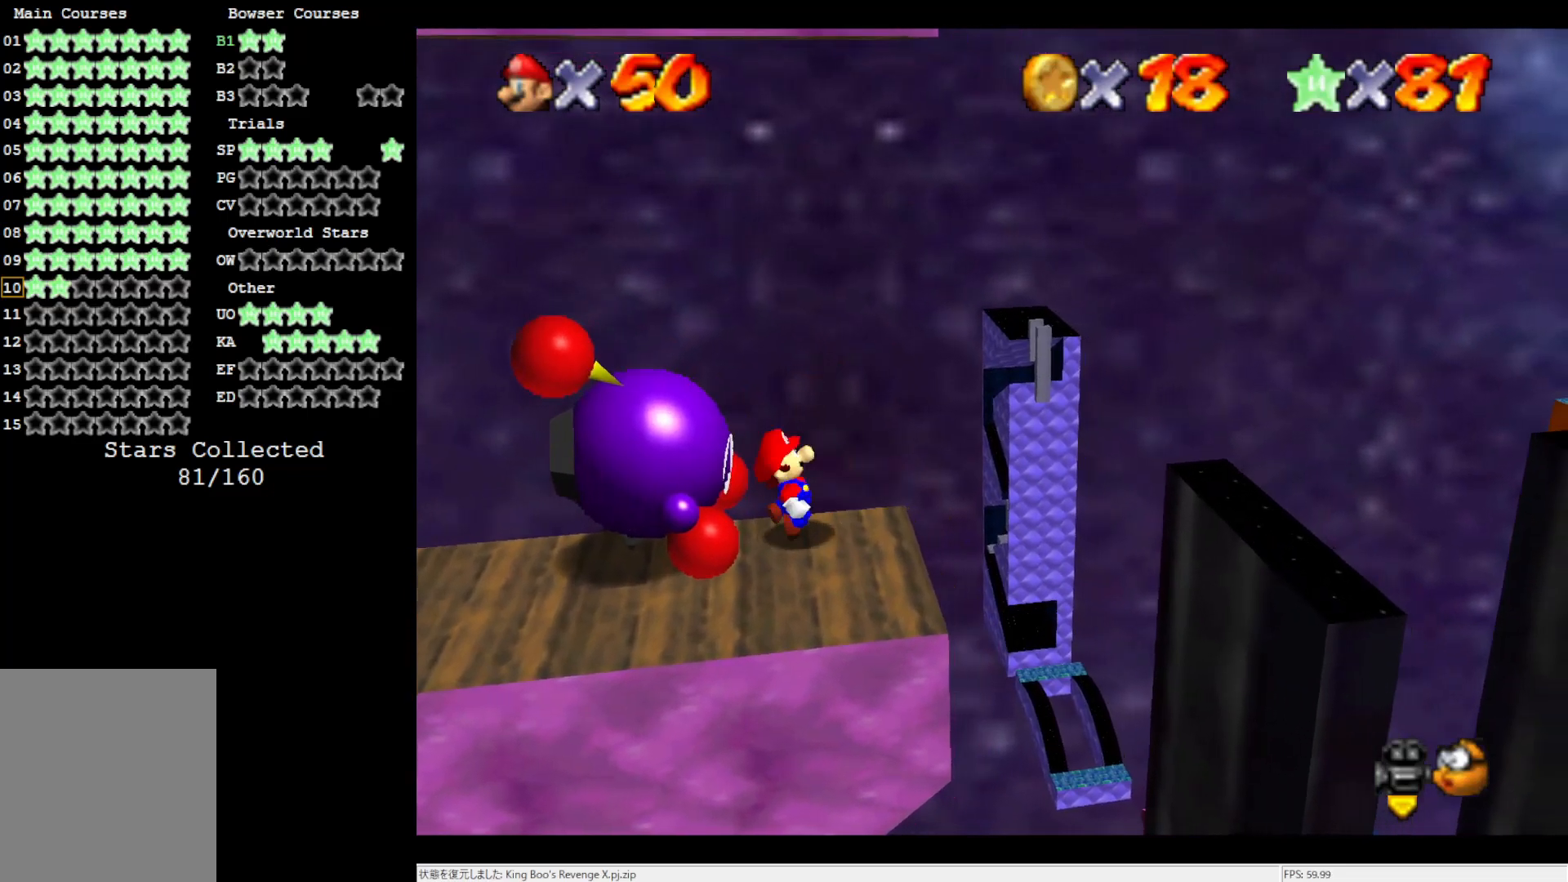
{"buttons": ["C_RIGHT"], "left_stick": "center", "events": [[300, "C_RIGHT", "down"], [383, "C_RIGHT", "up"], [467, "C_RIGHT", "down"]]}
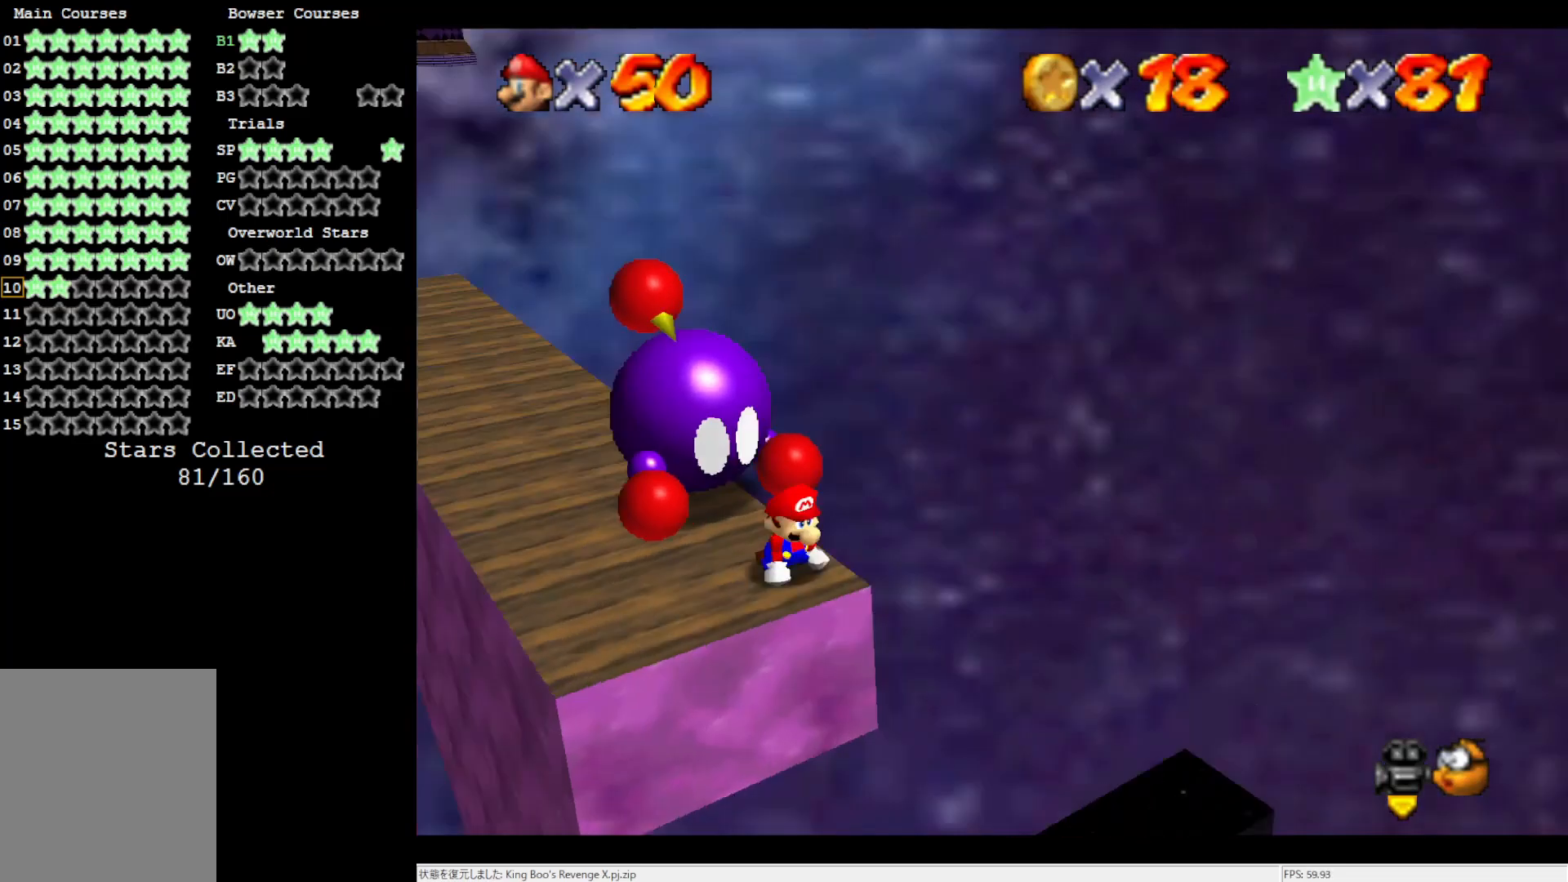
{"buttons": [], "left_stick": "left", "events": [[67, "C_RIGHT", "up"], [300, "left_stick", "left"]]}
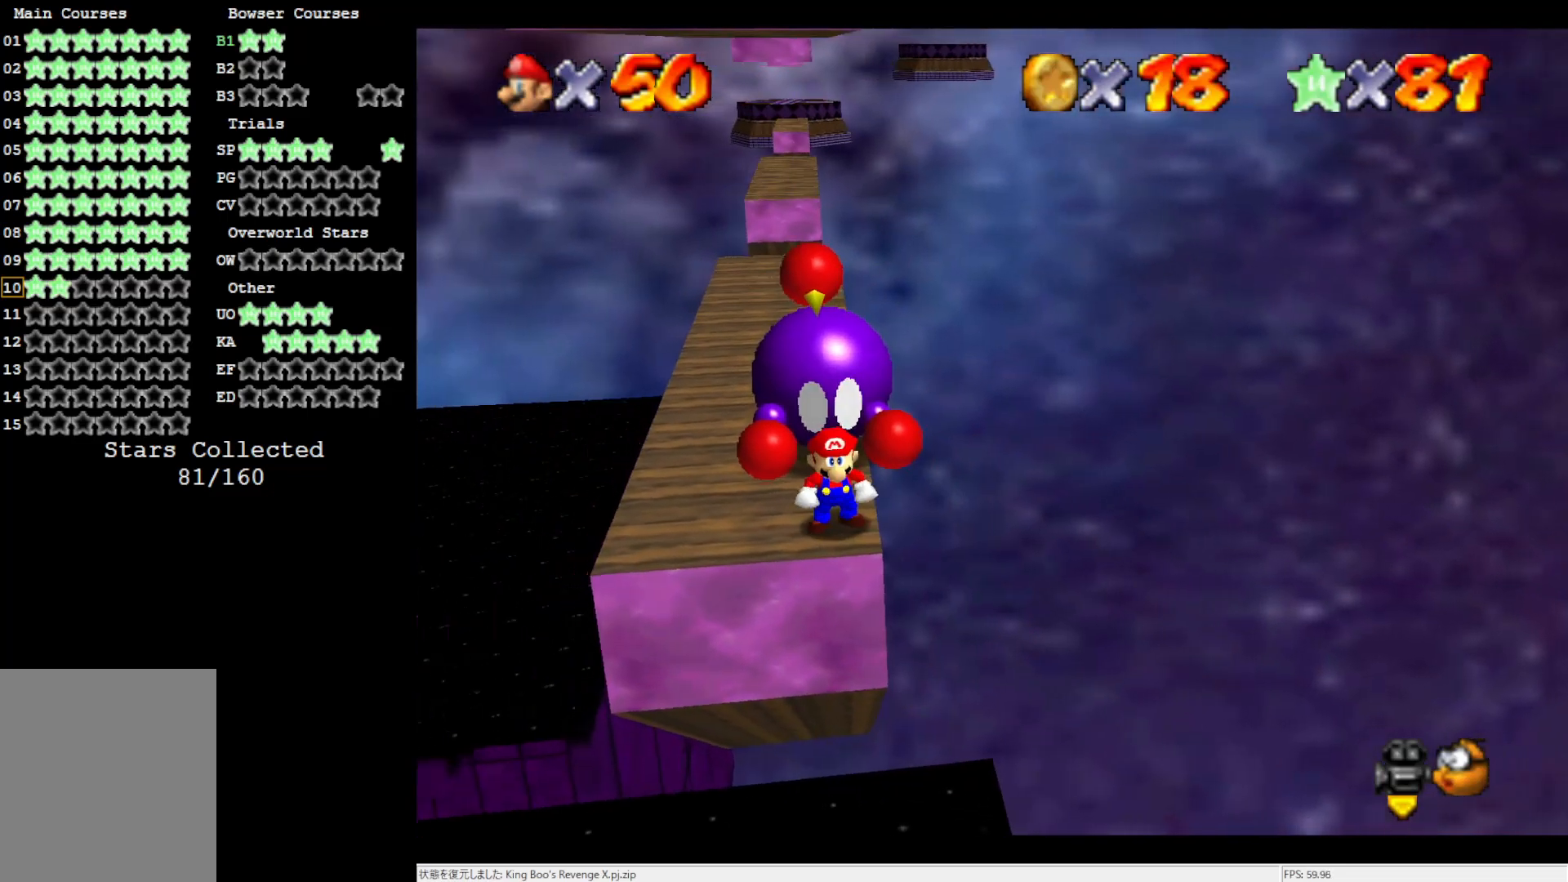
{"buttons": [], "left_stick": "up", "events": [[450, "left_stick", "up"]]}
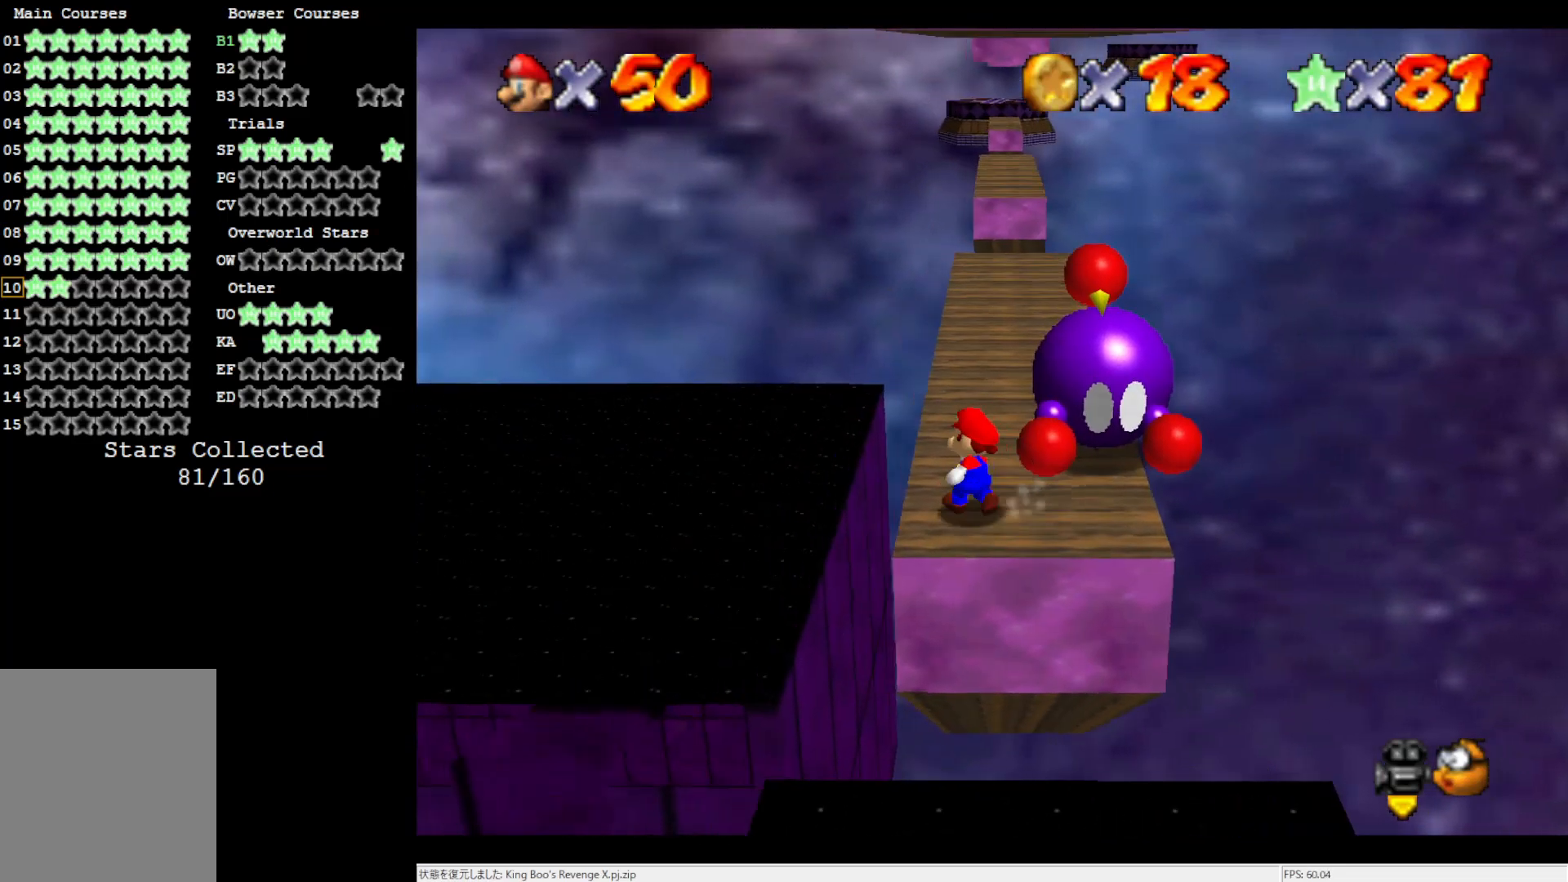
{"buttons": [], "left_stick": "up", "events": []}
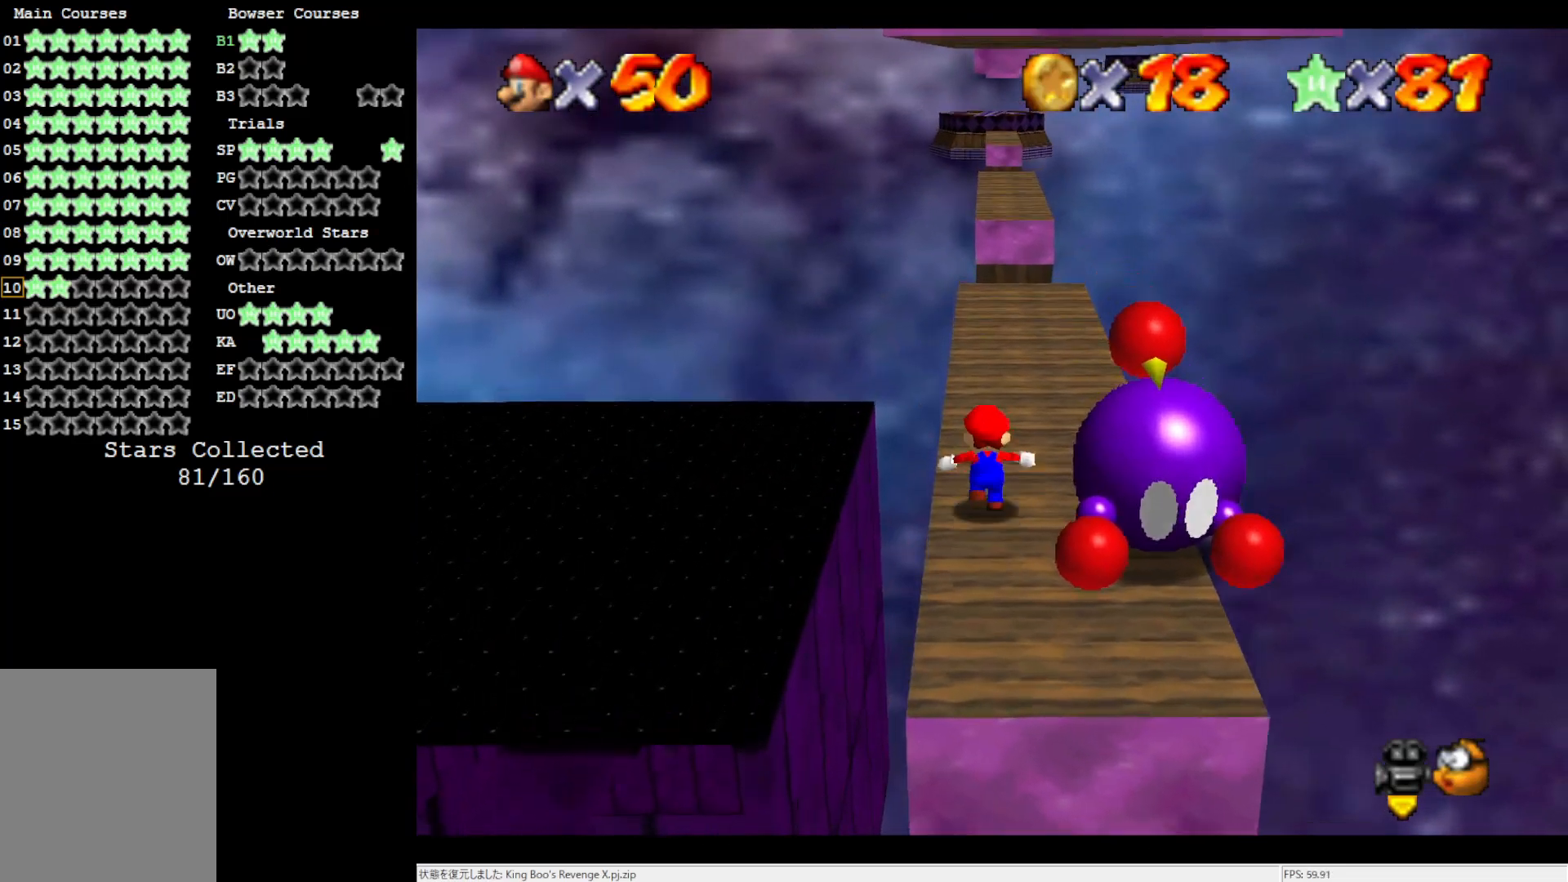
{"buttons": [], "left_stick": "up", "events": []}
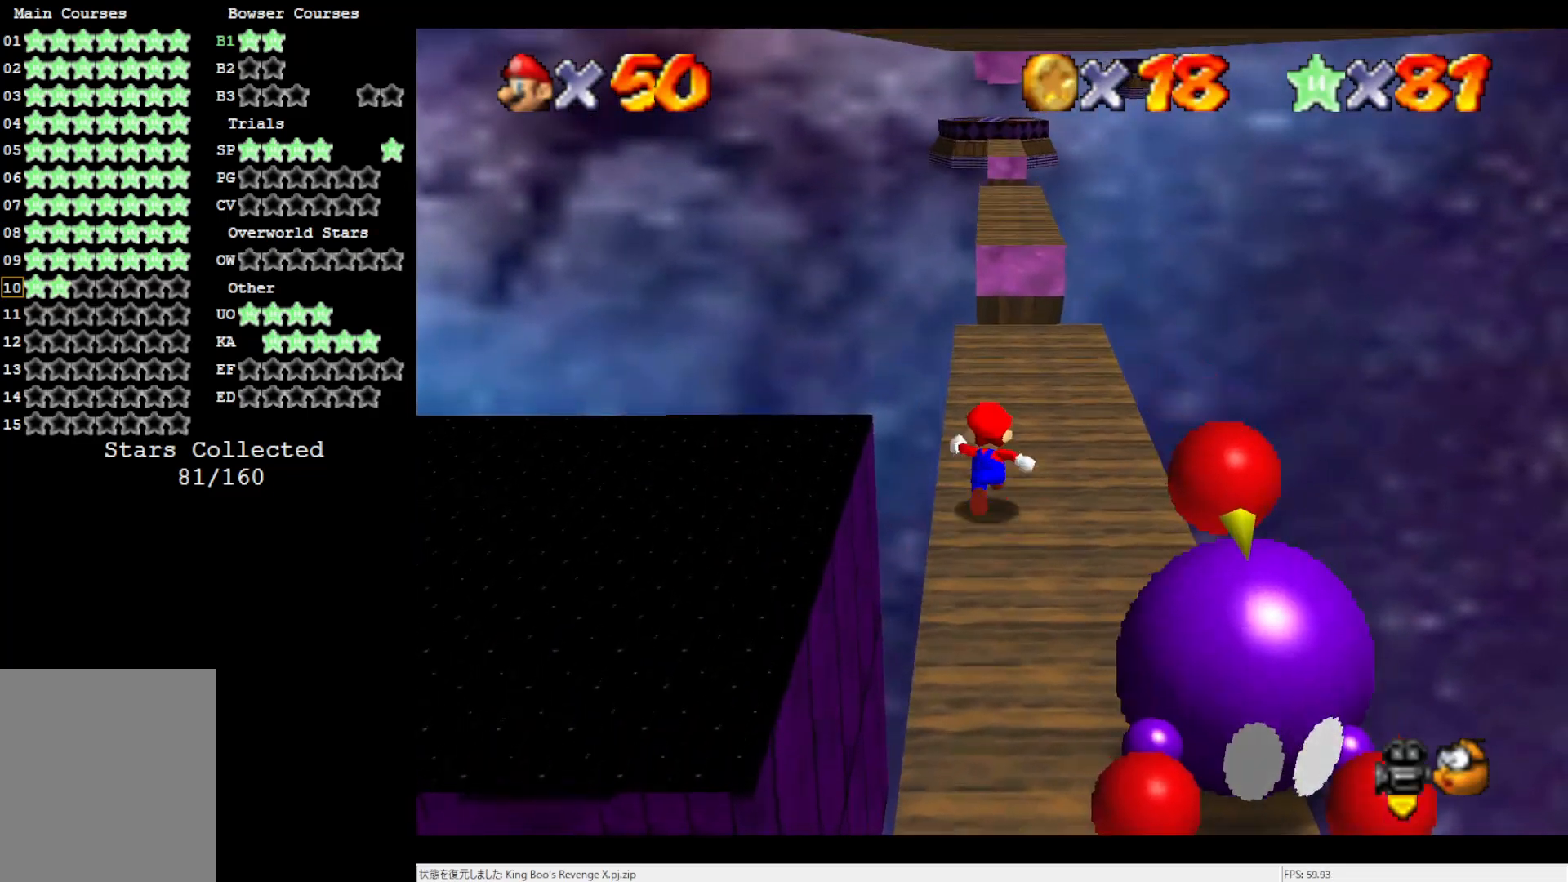
{"buttons": [], "left_stick": "up", "events": [[200, "left_stick", "up-right"], [350, "left_stick", "up"]]}
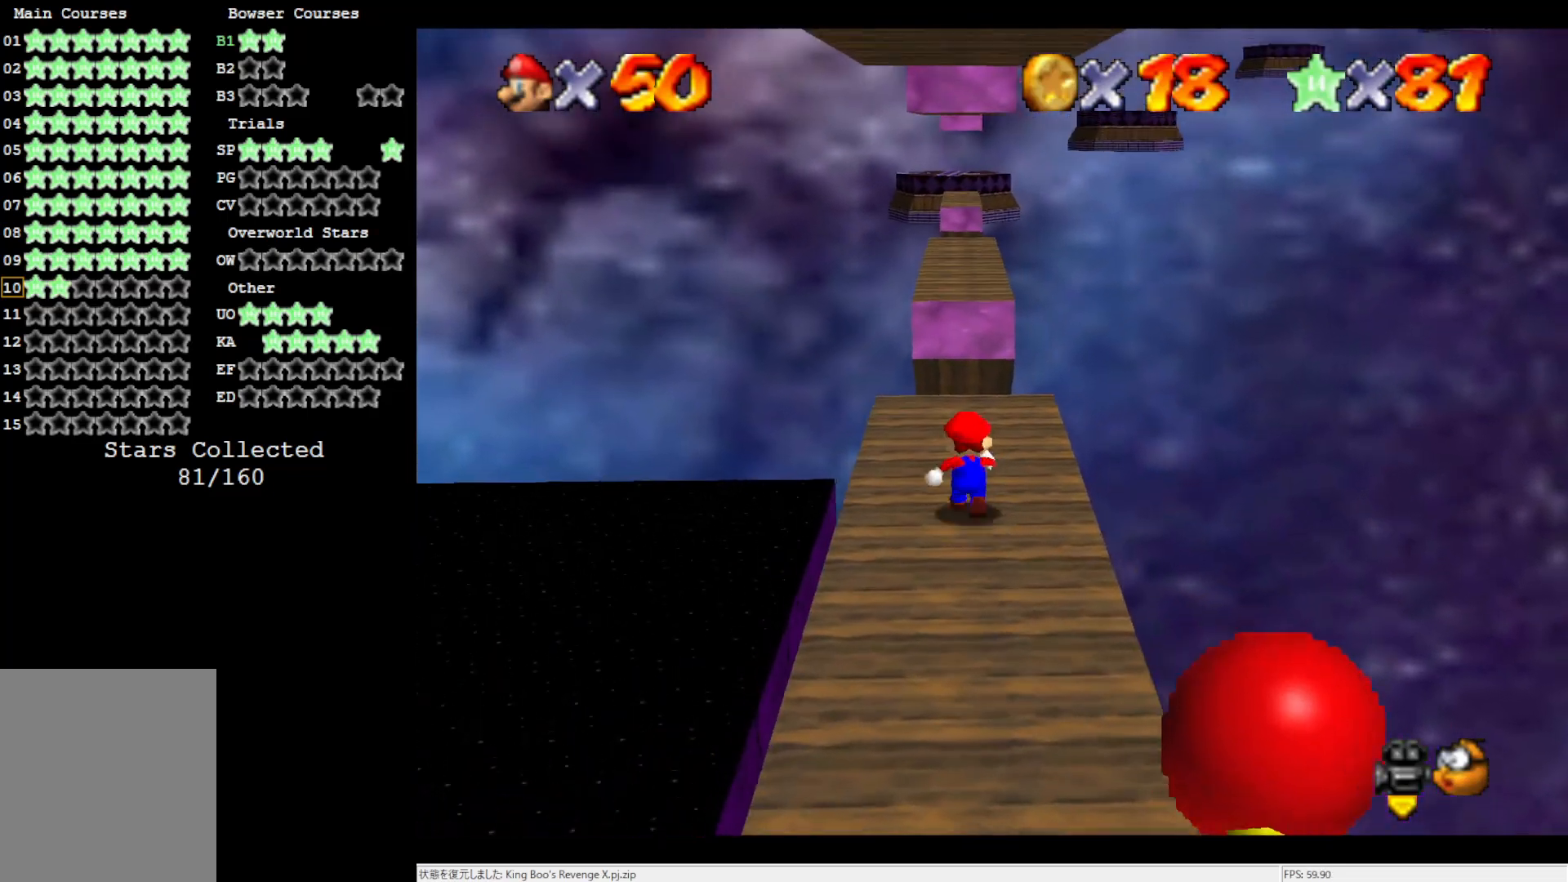
{"buttons": ["A", "Z"], "left_stick": "up", "events": [[383, "Z", "down"], [417, "A", "down"]]}
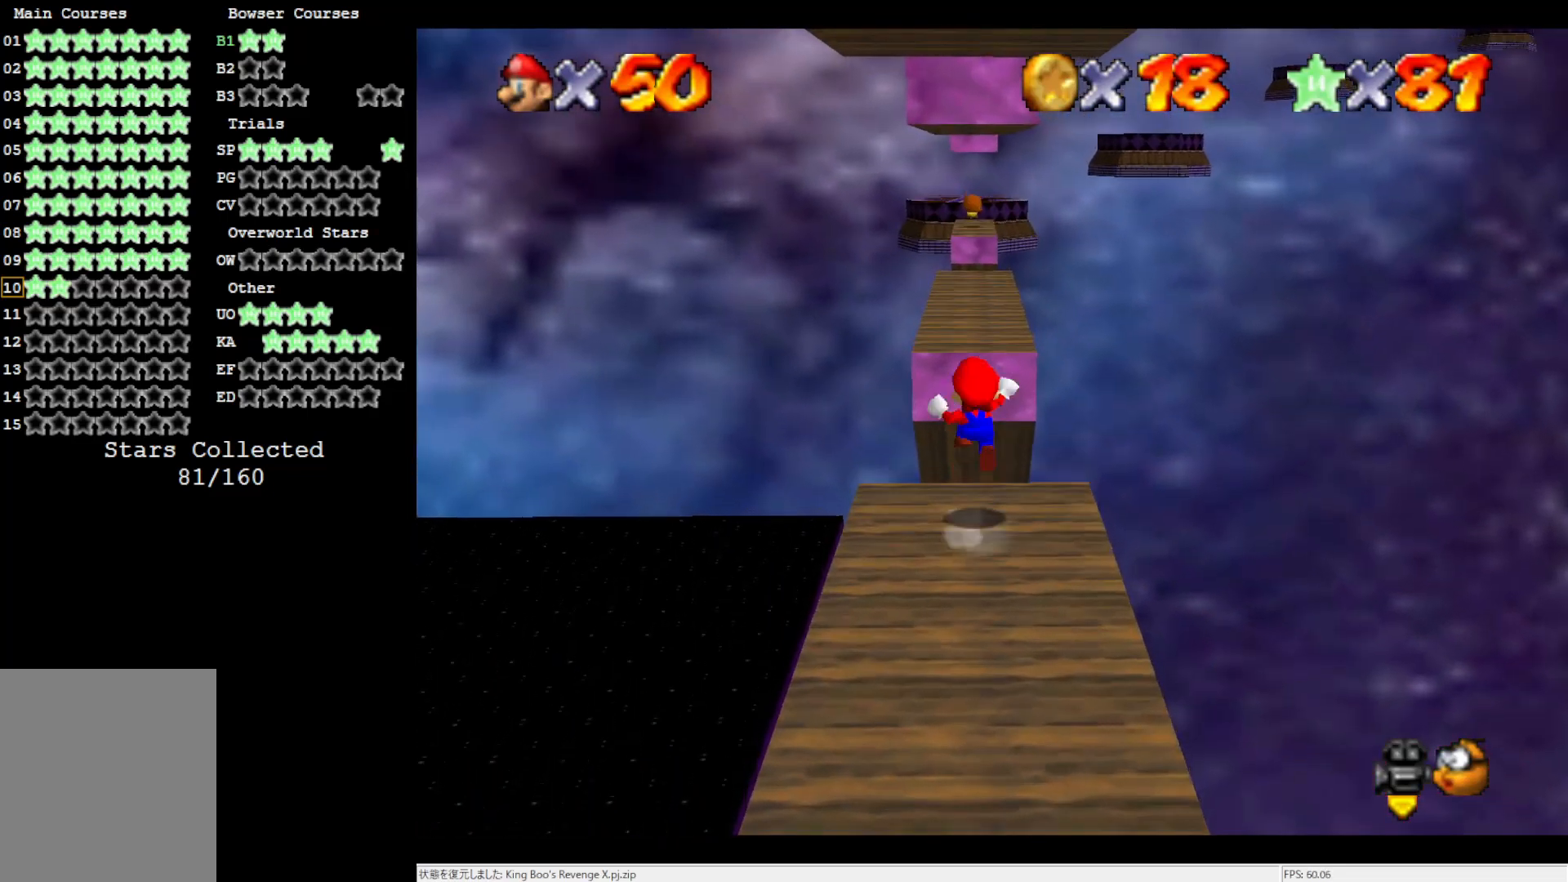
{"buttons": [], "left_stick": "up", "events": [[67, "Z", "up"], [167, "A", "up"]]}
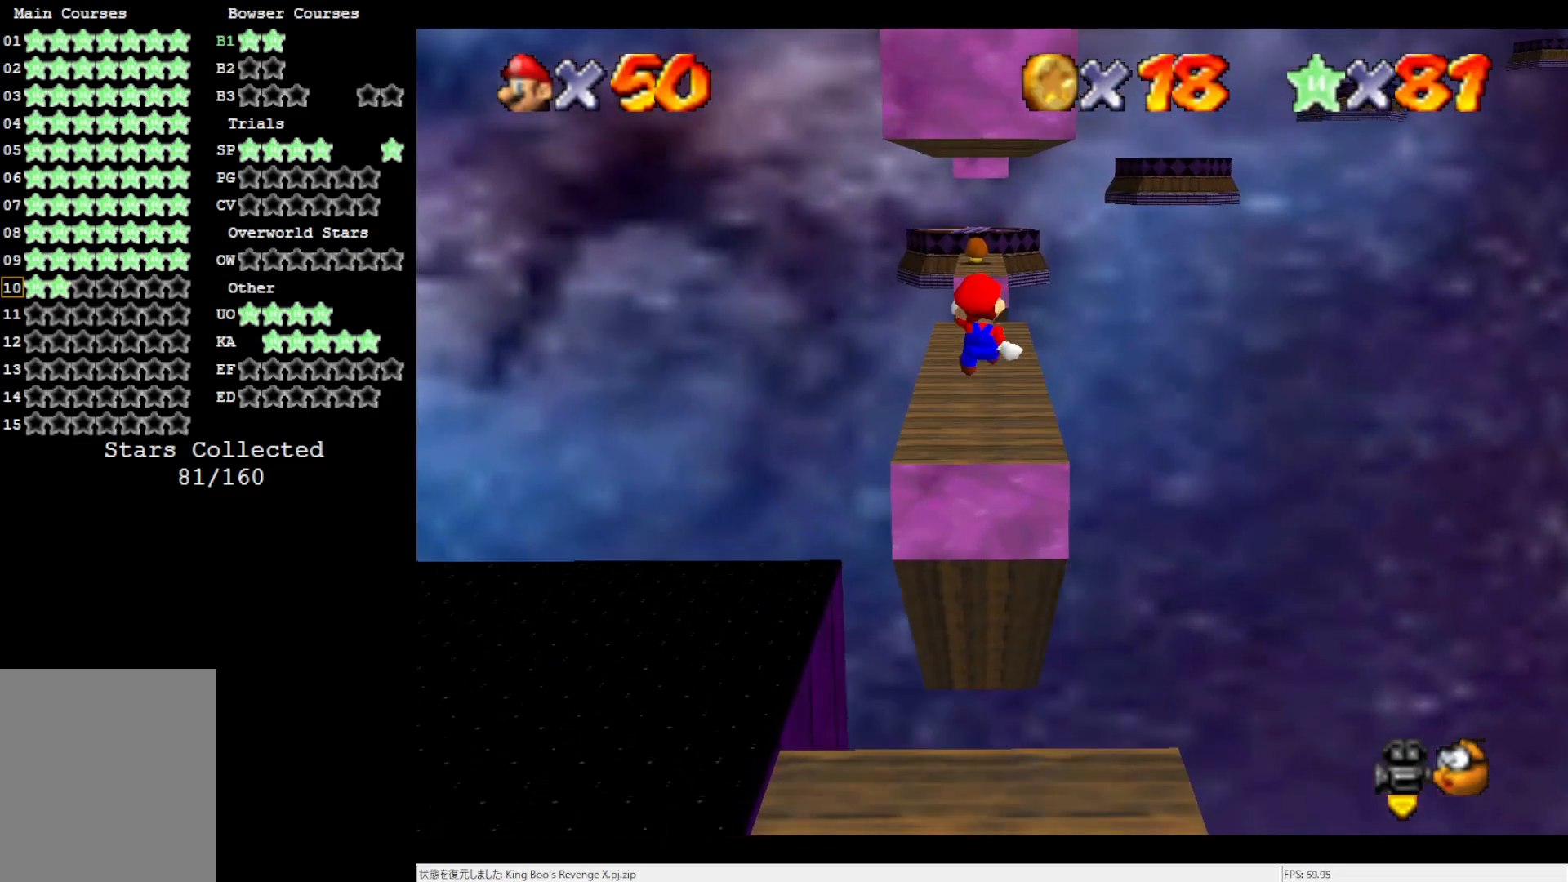
{"buttons": [], "left_stick": "up", "events": []}
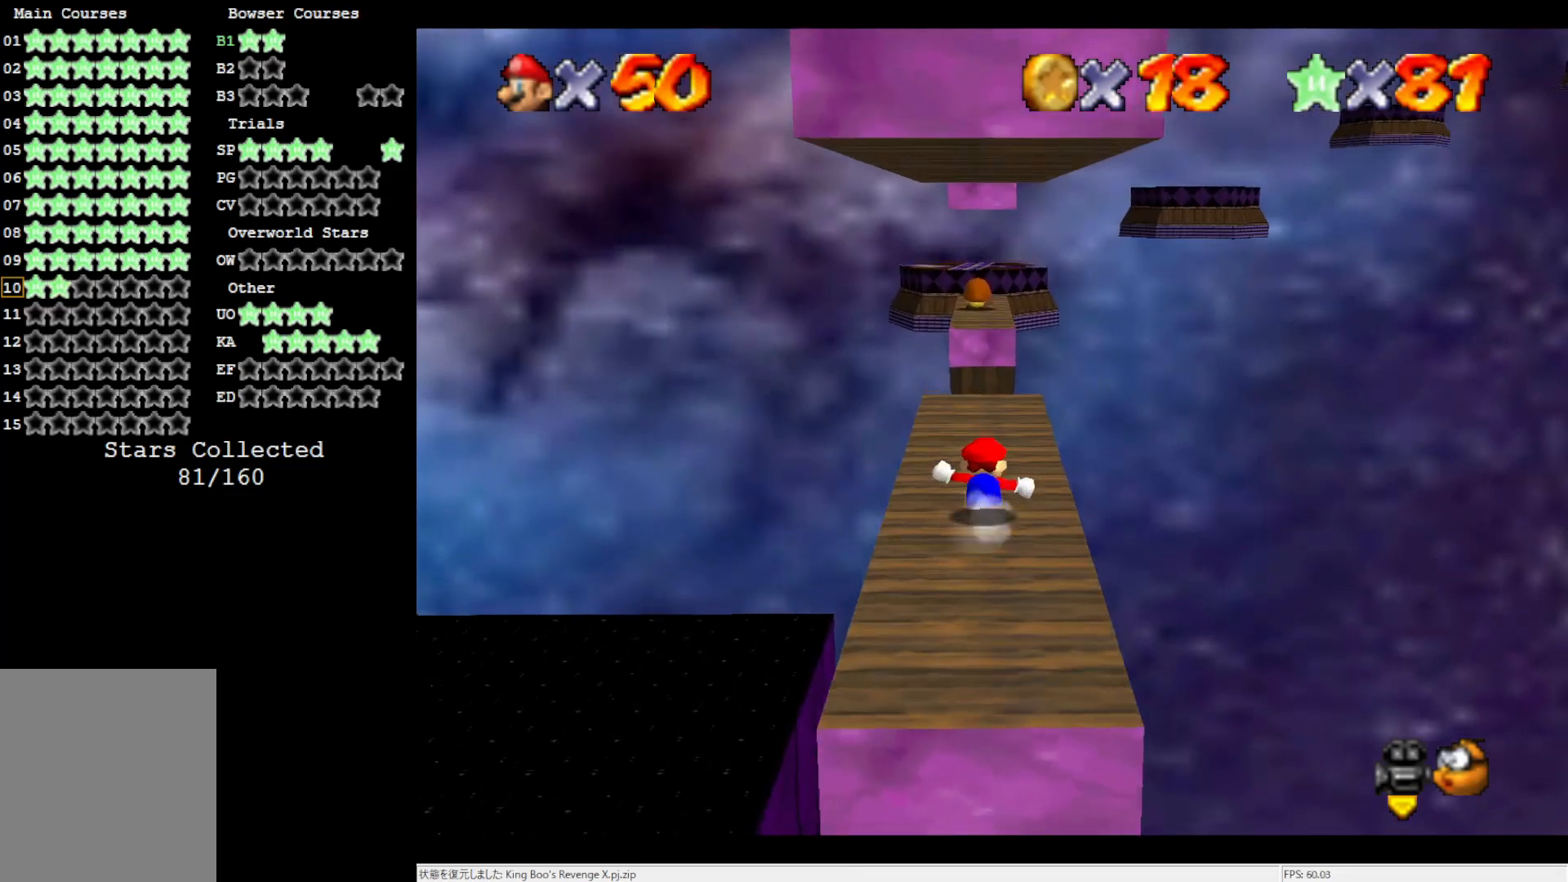
{"buttons": [], "left_stick": "up", "events": []}
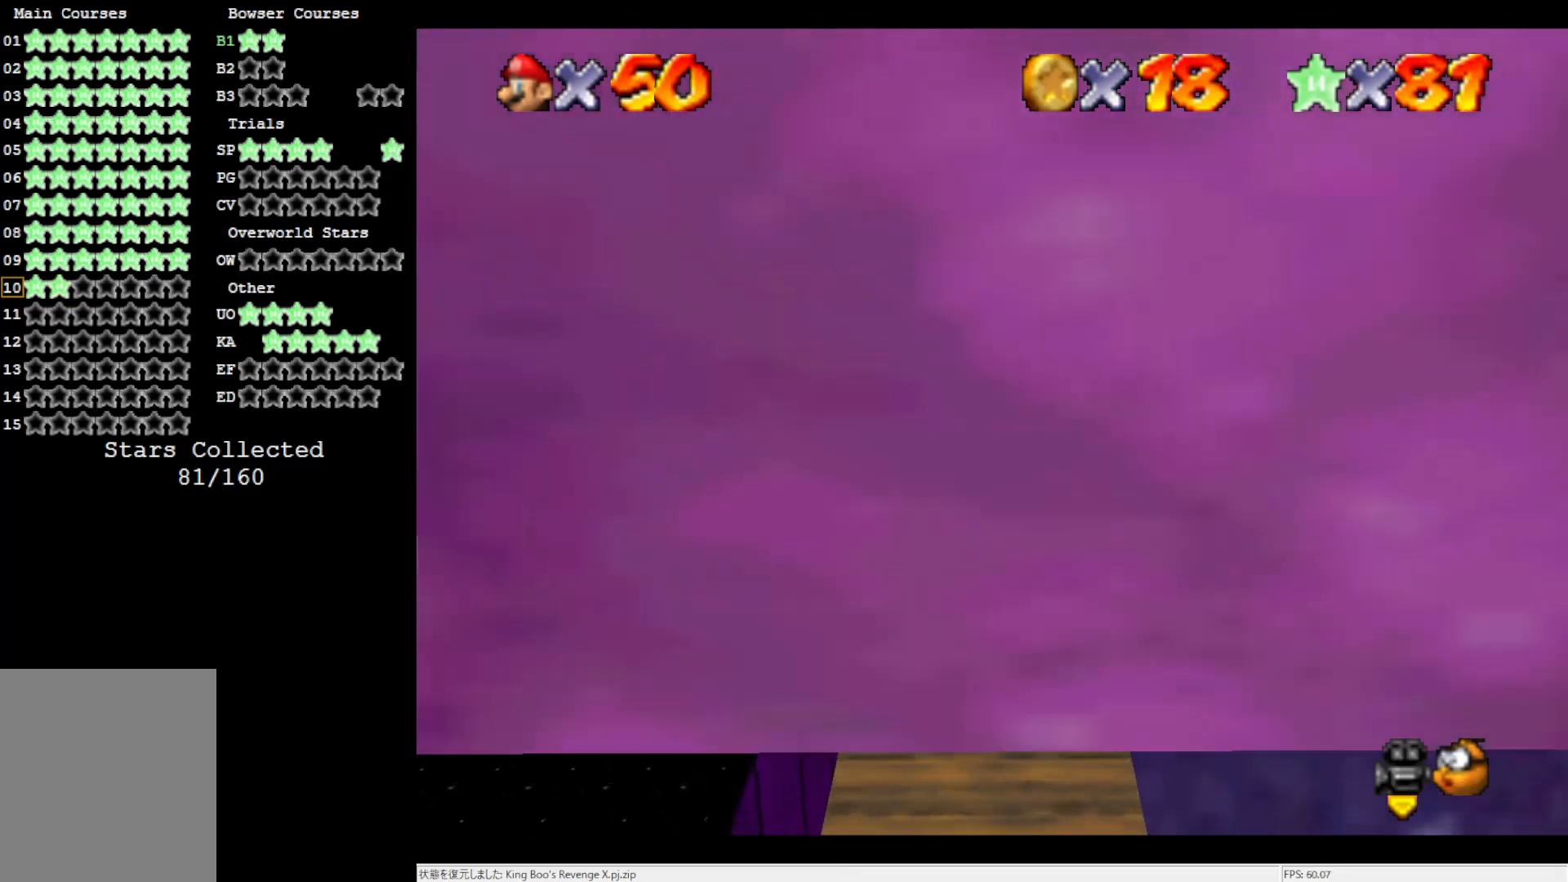
{"buttons": [], "left_stick": "up-left", "events": [[83, "Z", "down"], [117, "A", "down"], [233, "A", "up"], [300, "Z", "up"], [350, "C_LEFT", "down"], [467, "C_LEFT", "up"], [467, "left_stick", "up-left"]]}
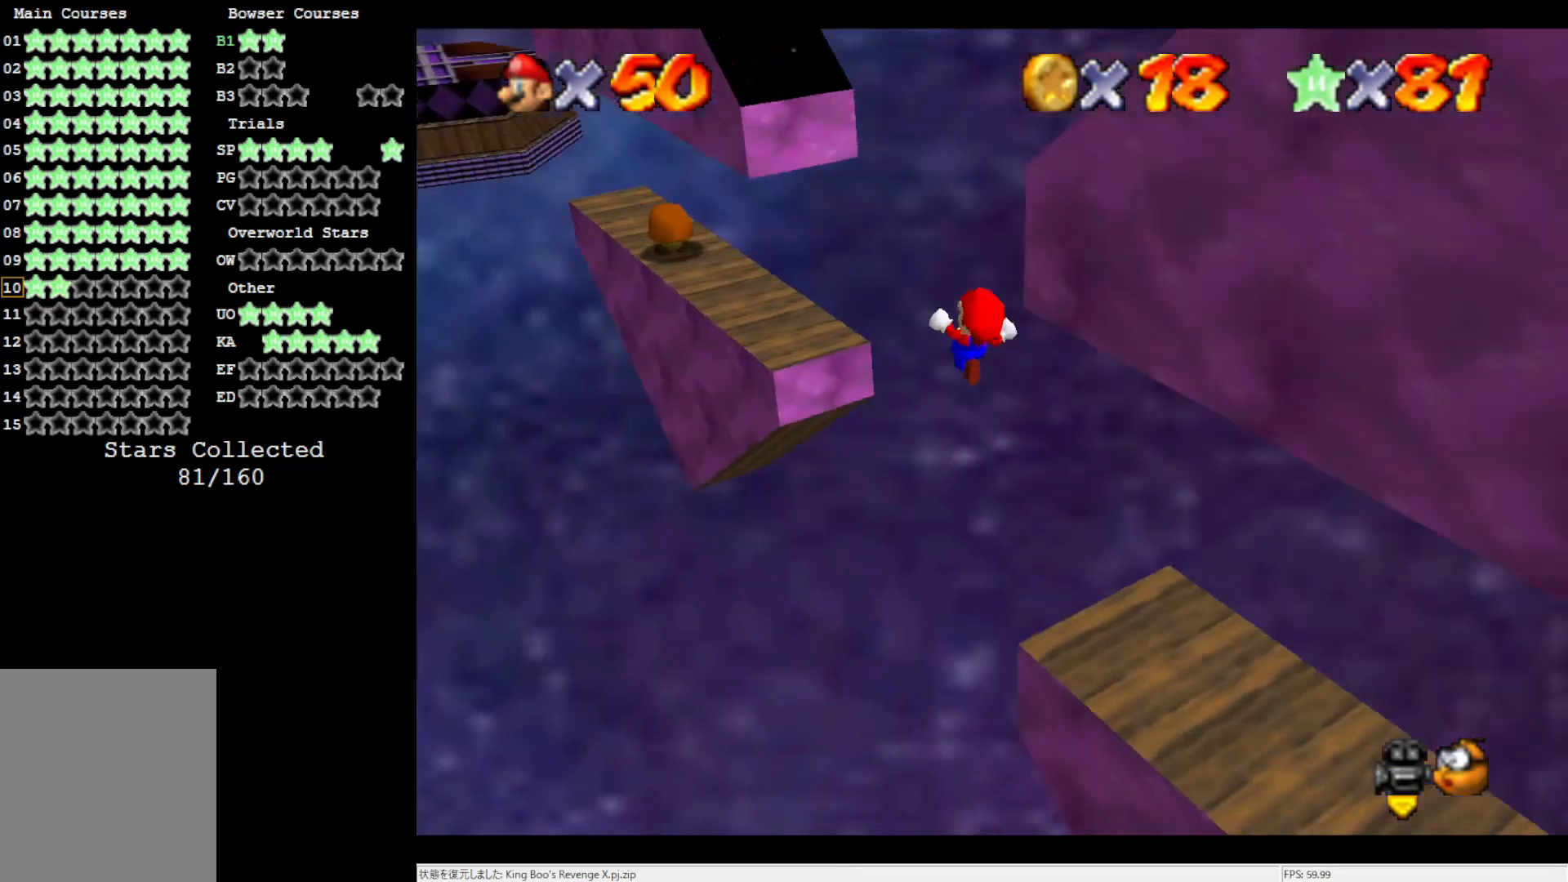
{"buttons": [], "left_stick": "down-right", "events": [[100, "left_stick", "center"], [300, "left_stick", "right"], [400, "left_stick", "down-right"]]}
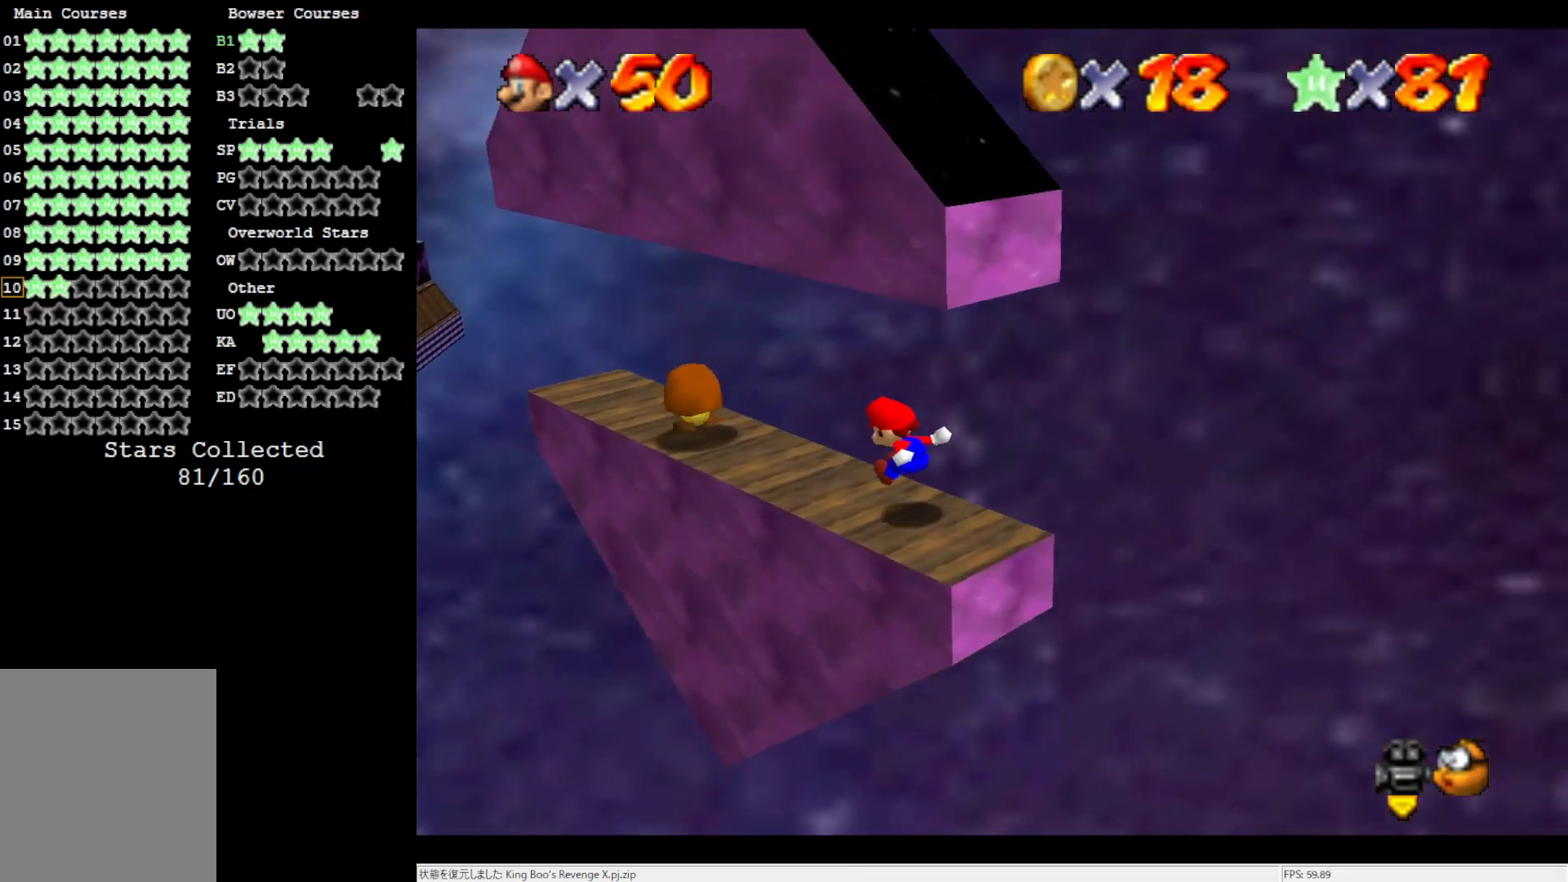
{"buttons": [], "left_stick": "left", "events": [[83, "left_stick", "center"], [317, "C_LEFT", "down"], [433, "C_LEFT", "up"], [500, "left_stick", "left"]]}
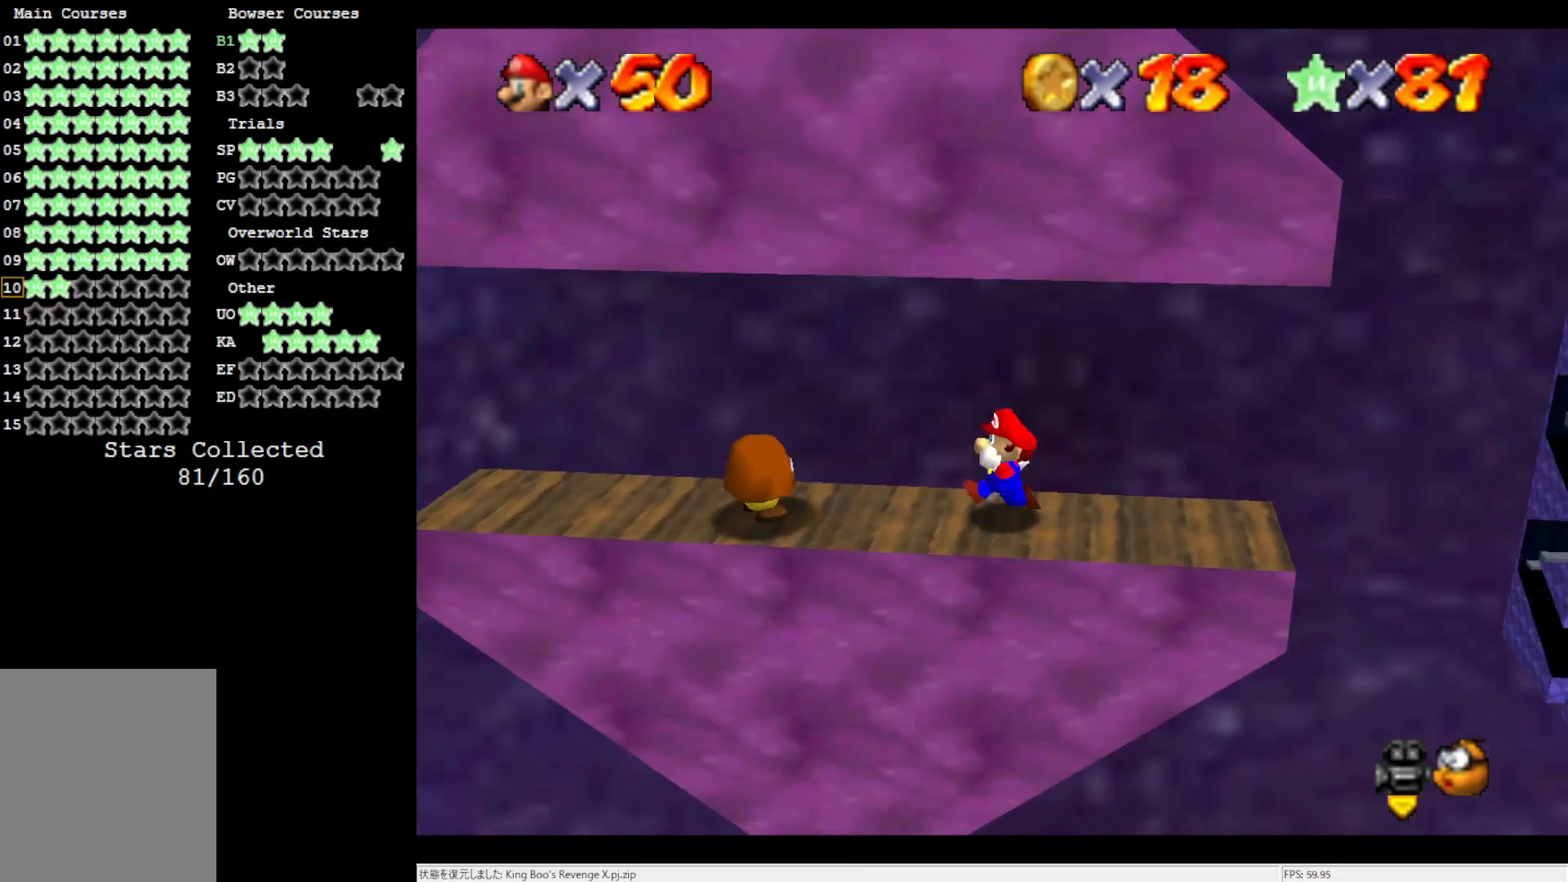
{"buttons": [], "left_stick": "left", "events": [[200, "left_stick", "center"], [317, "A", "down"], [433, "A", "up"], [500, "left_stick", "left"]]}
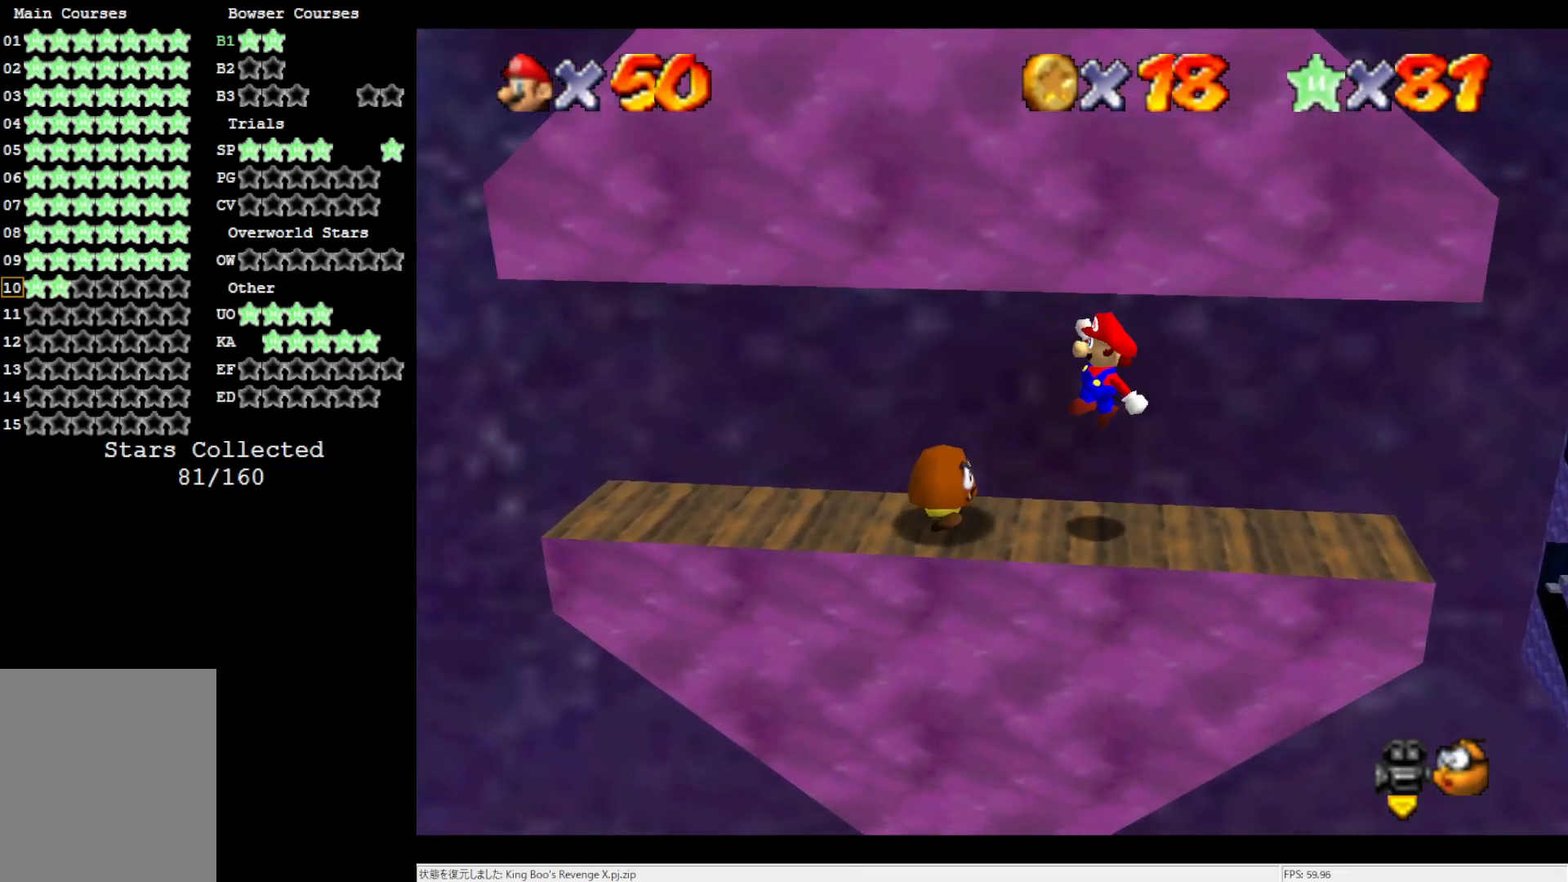
{"buttons": ["C_RIGHT"], "left_stick": "center", "events": [[233, "left_stick", "center"], [500, "C_RIGHT", "down"]]}
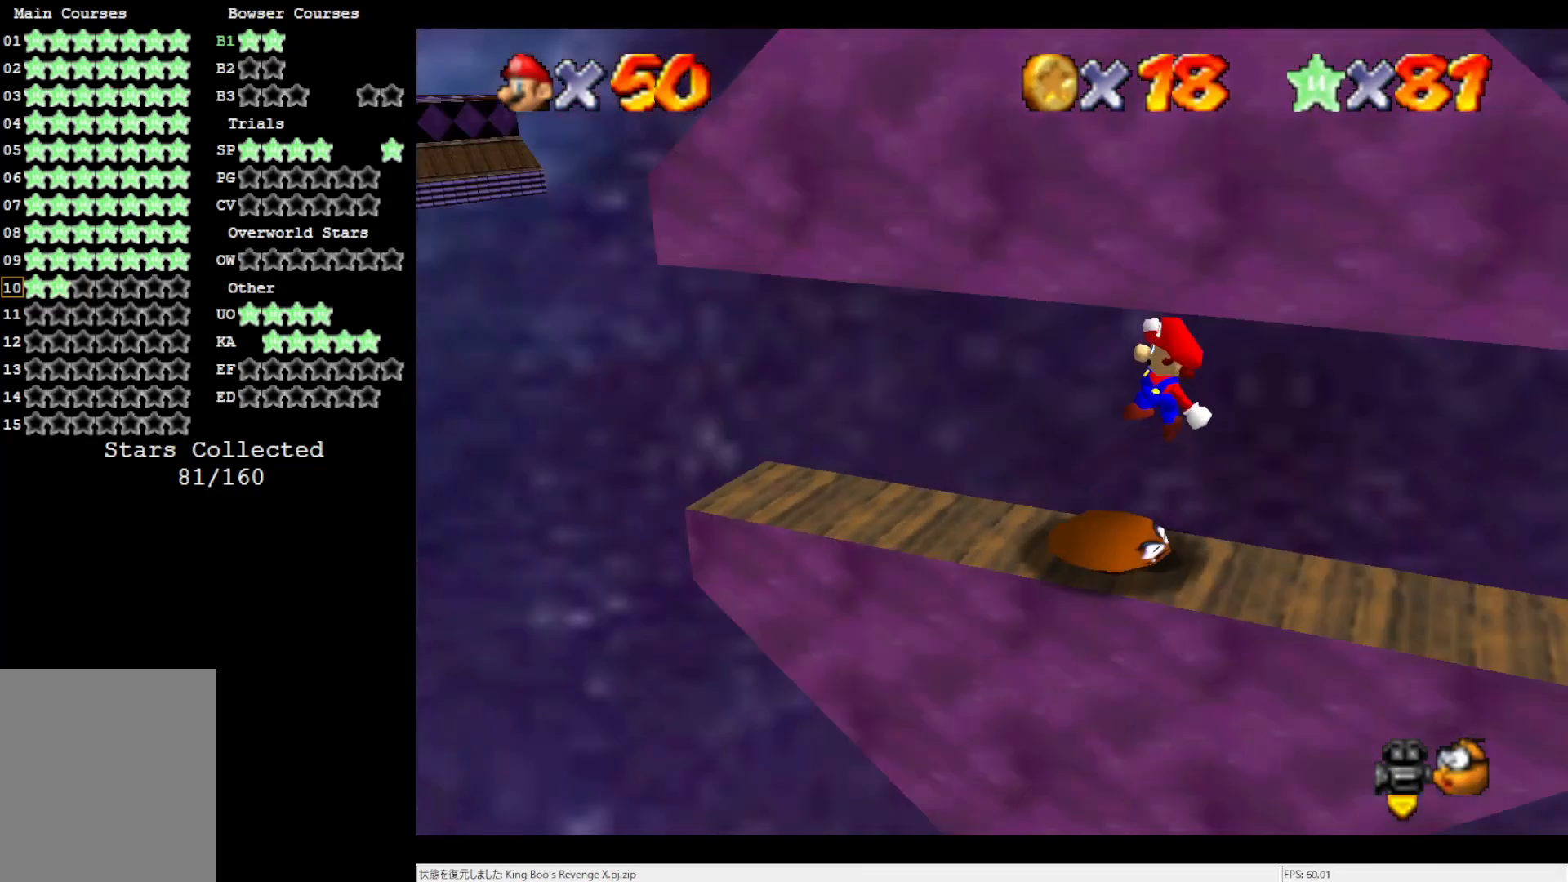
{"buttons": [], "left_stick": "center", "events": [[67, "left_stick", "down"], [83, "C_RIGHT", "up"], [233, "left_stick", "center"]]}
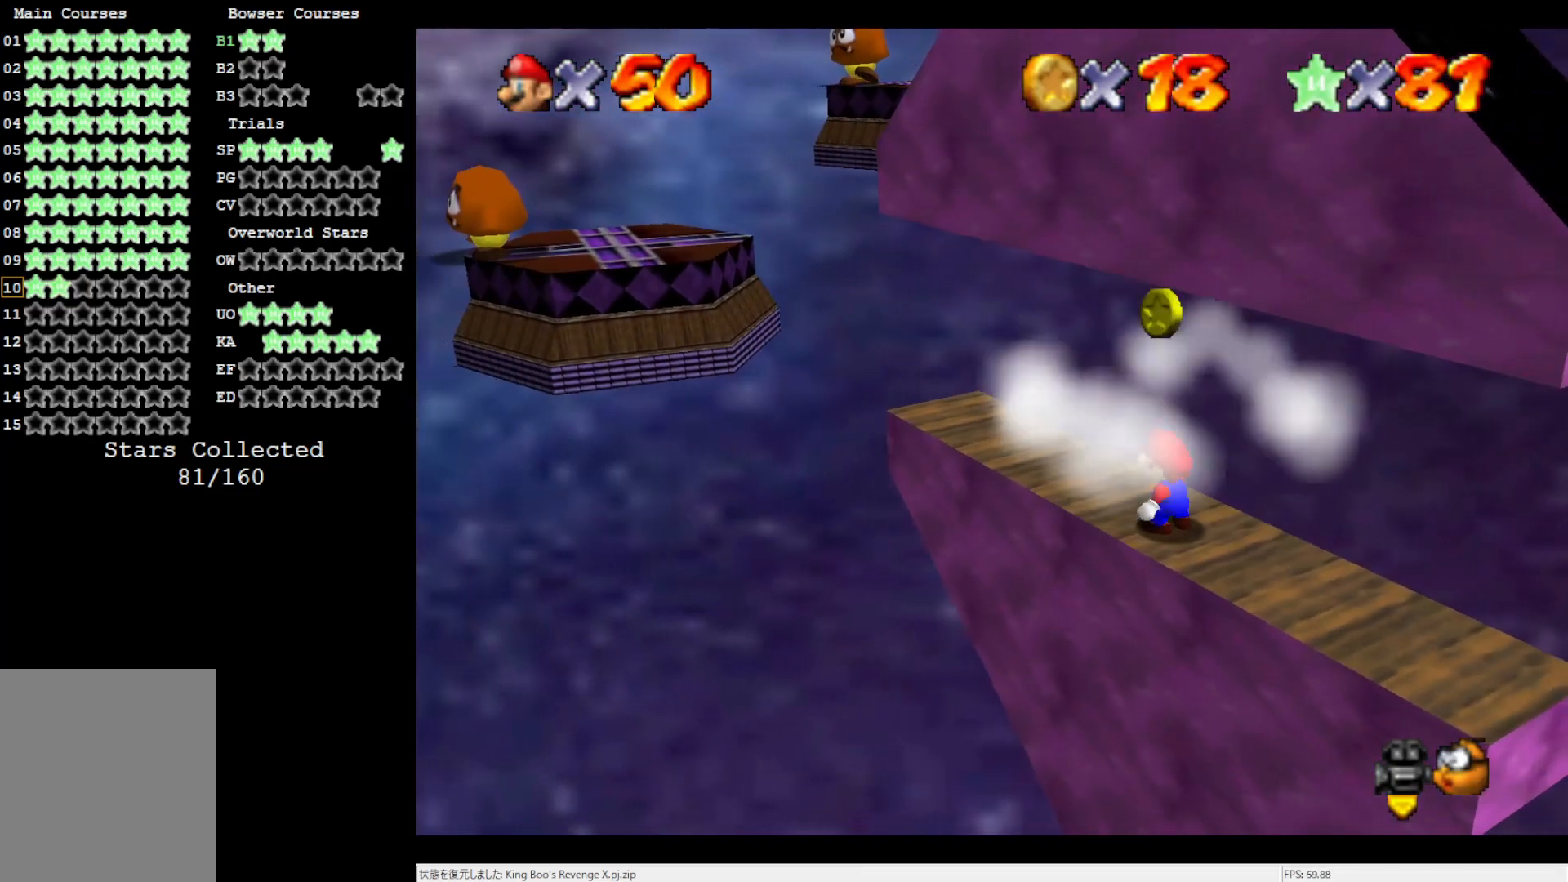
{"buttons": [], "left_stick": "center", "events": []}
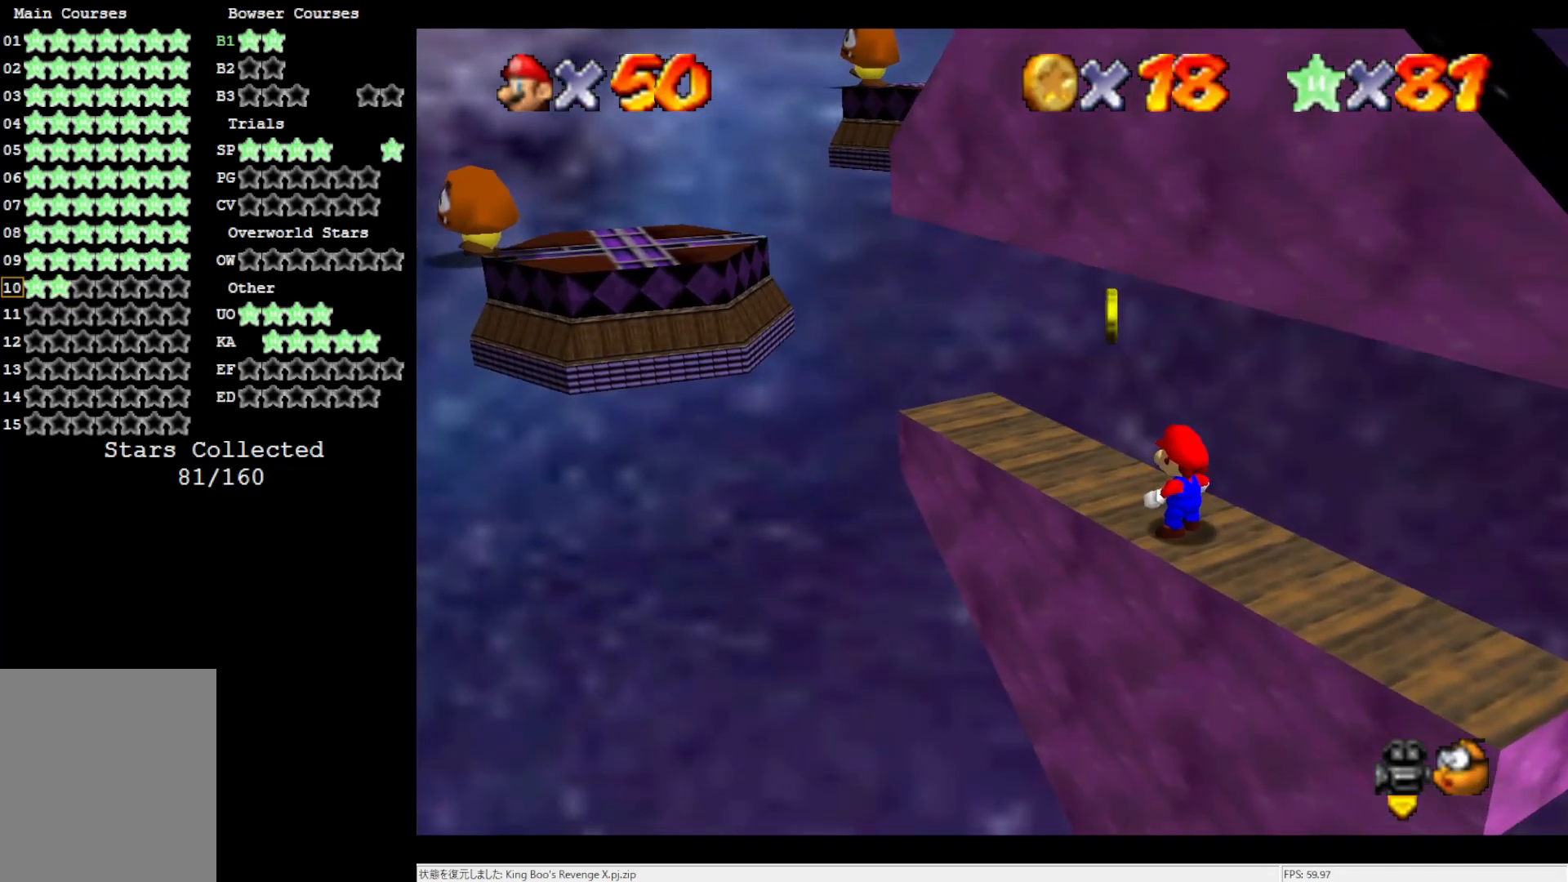
{"buttons": [], "left_stick": "up-left", "events": [[67, "left_stick", "up-left"]]}
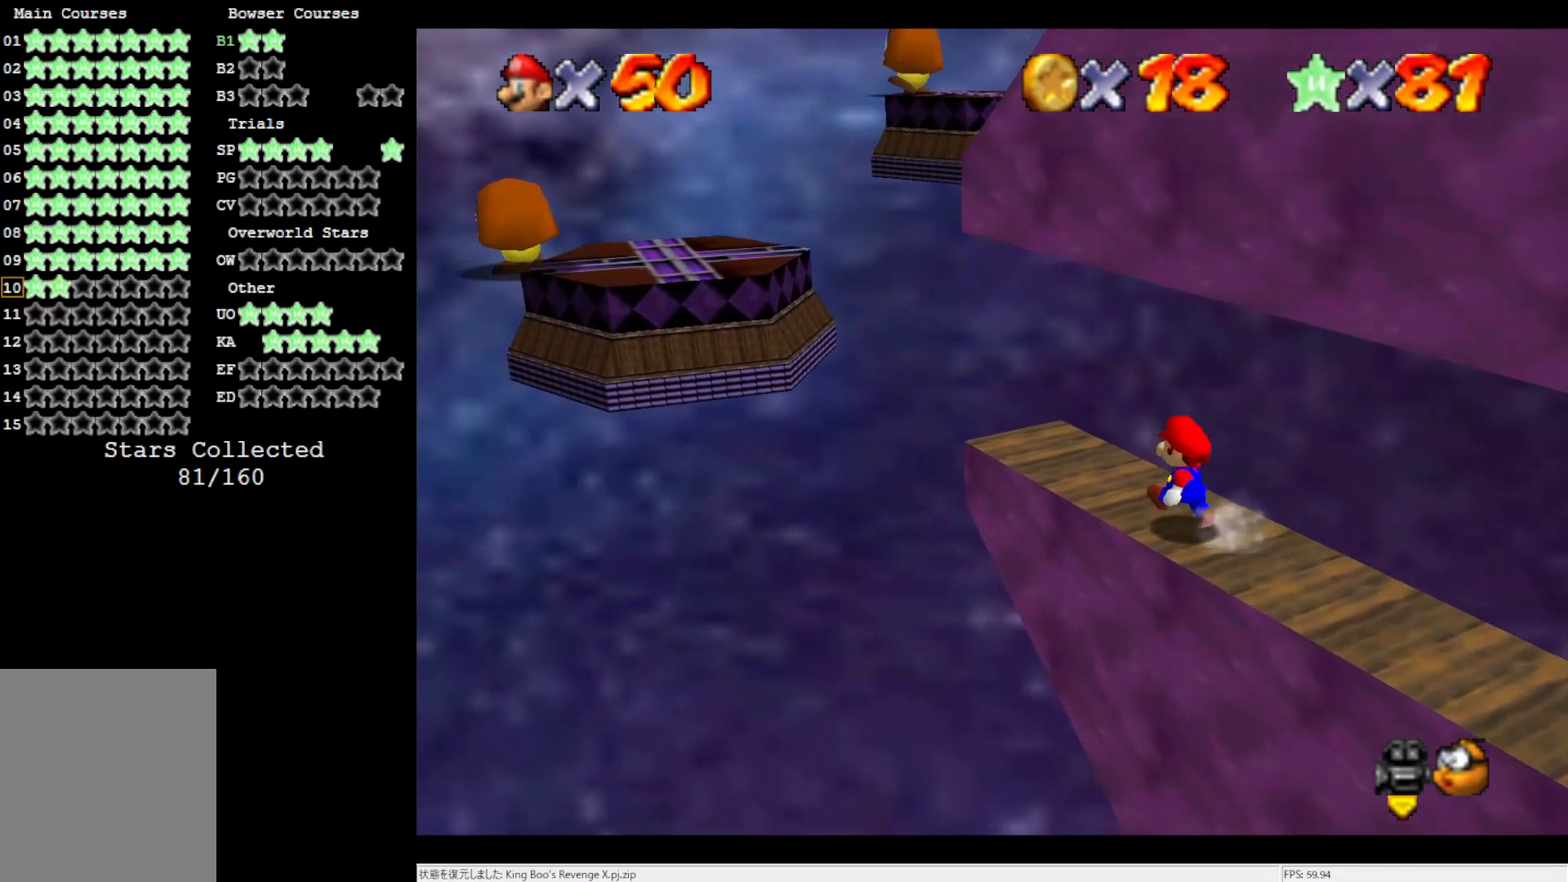
{"buttons": [], "left_stick": "up-left", "events": []}
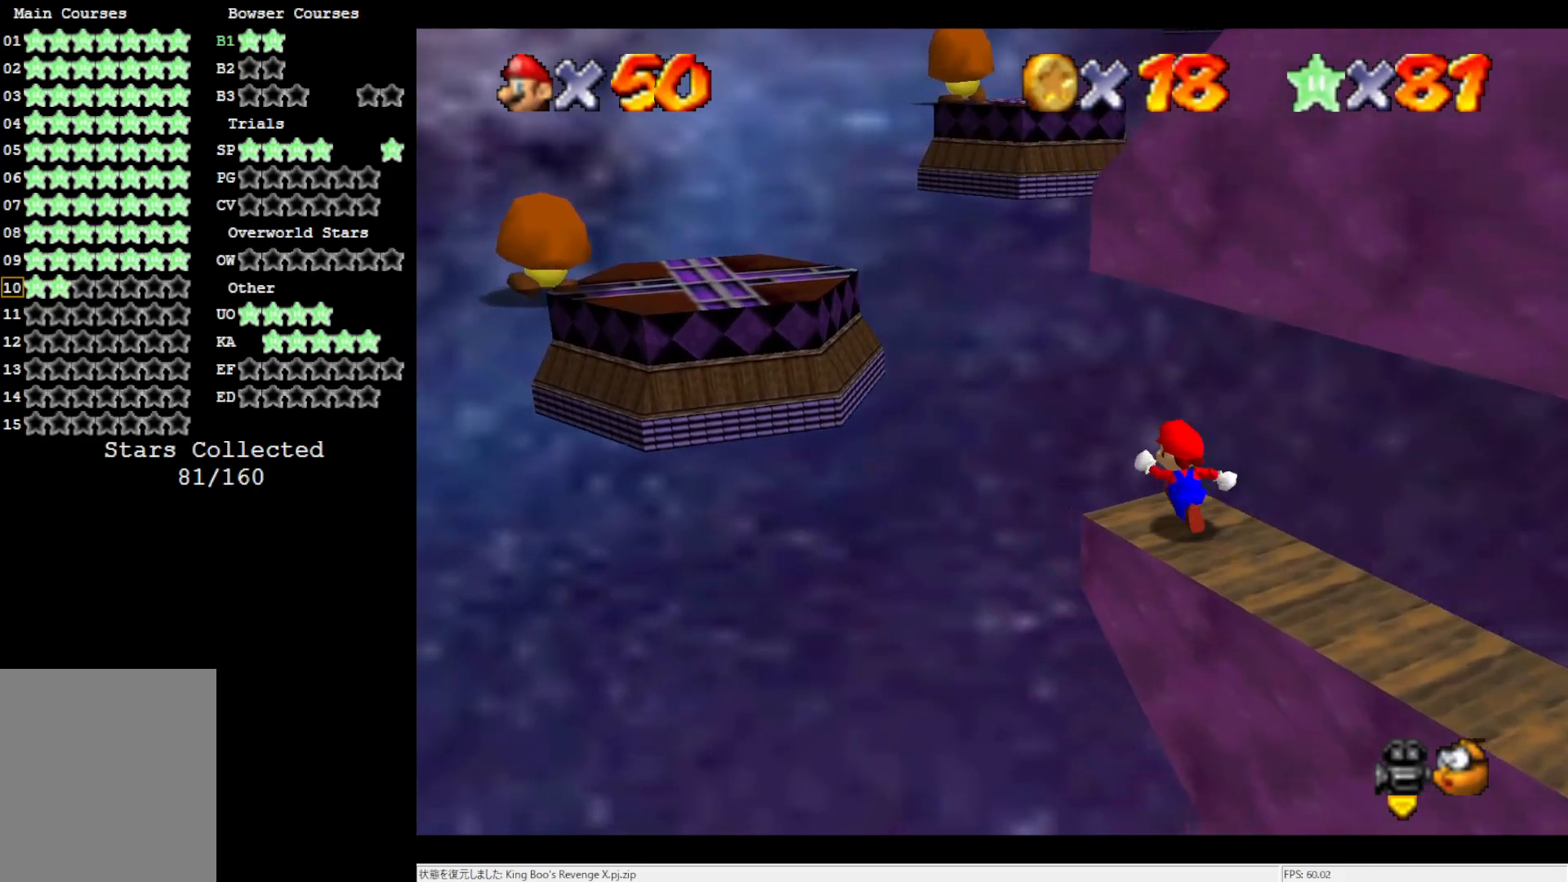
{"buttons": ["A"], "left_stick": "up-left", "events": [[67, "Z", "down"], [133, "A", "down"], [233, "Z", "up"]]}
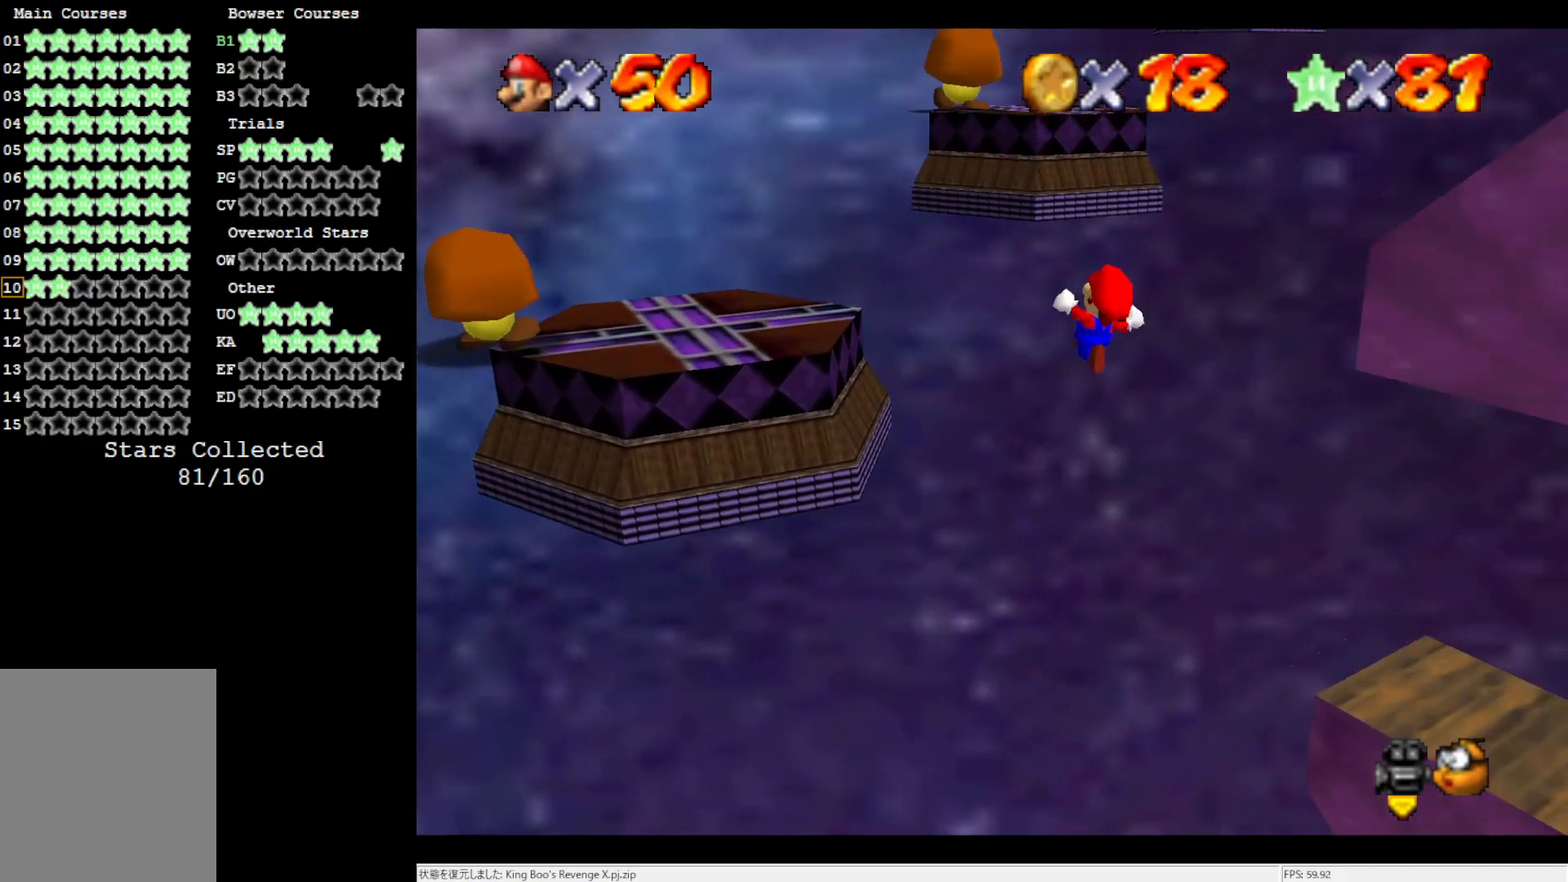
{"buttons": [], "left_stick": "up-left", "events": [[200, "A", "up"]]}
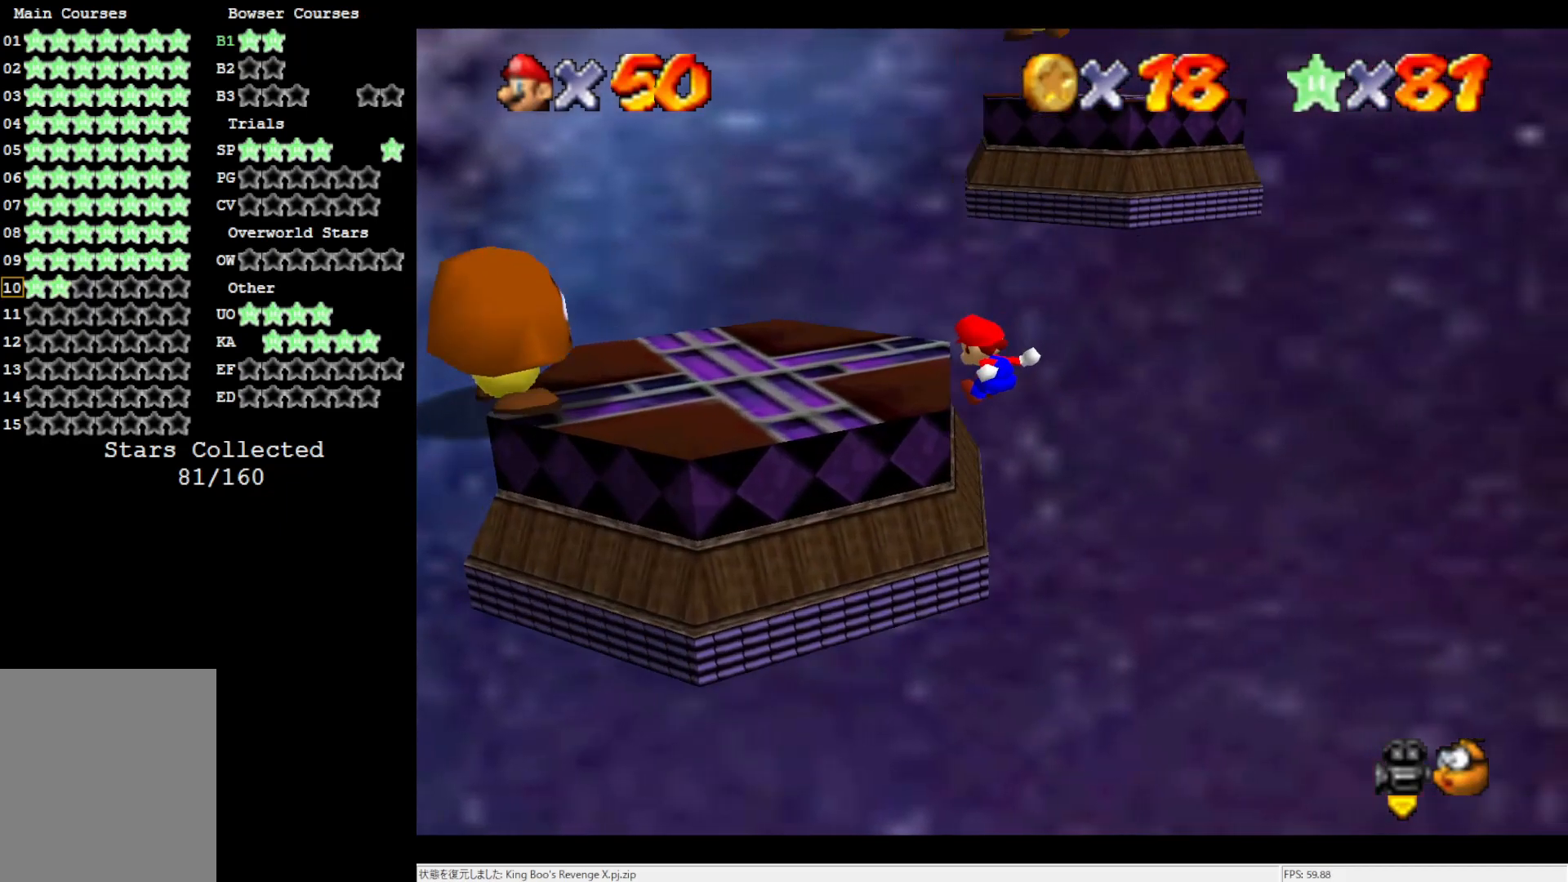
{"buttons": [], "left_stick": "center", "events": [[367, "A", "down"], [467, "left_stick", "center"], [500, "A", "up"]]}
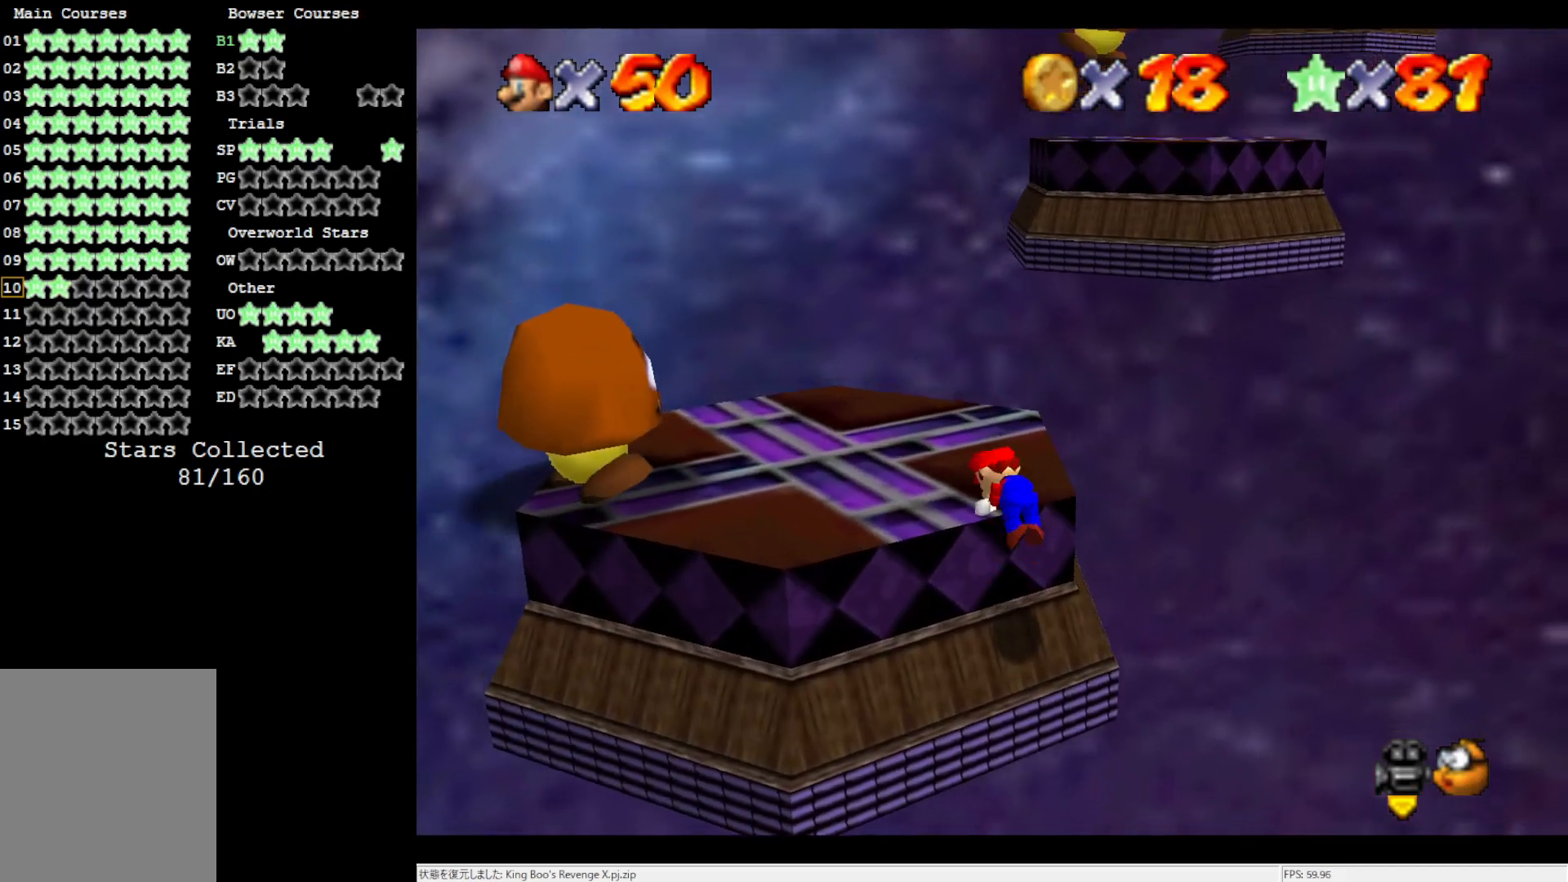
{"buttons": [], "left_stick": "up-left", "events": [[267, "left_stick", "left"], [367, "left_stick", "up-left"]]}
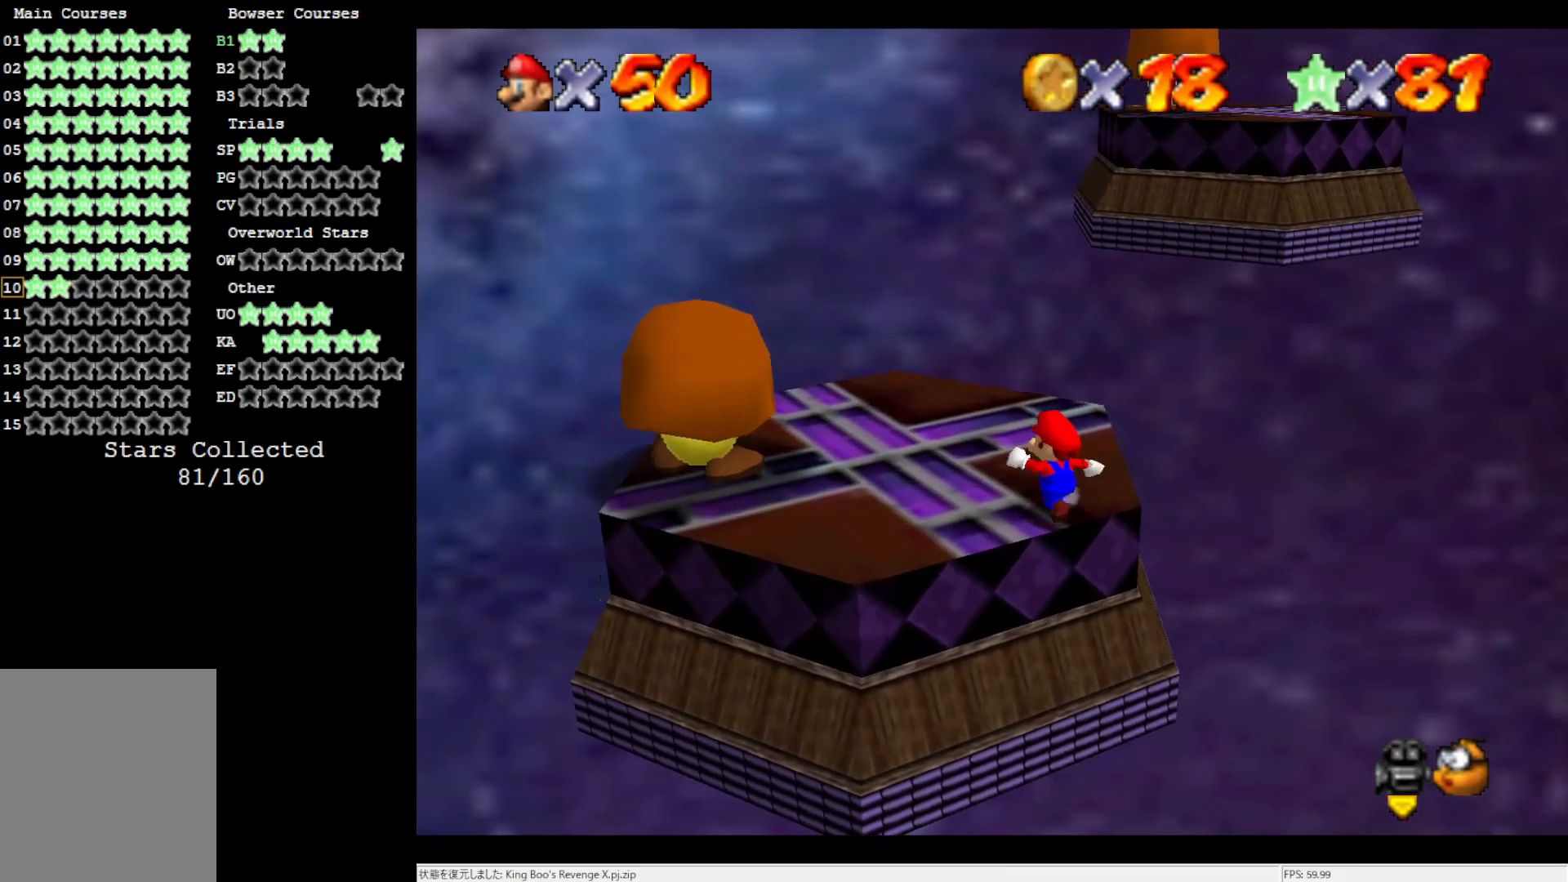
{"buttons": ["A"], "left_stick": "left", "events": [[300, "A", "down"], [400, "left_stick", "left"]]}
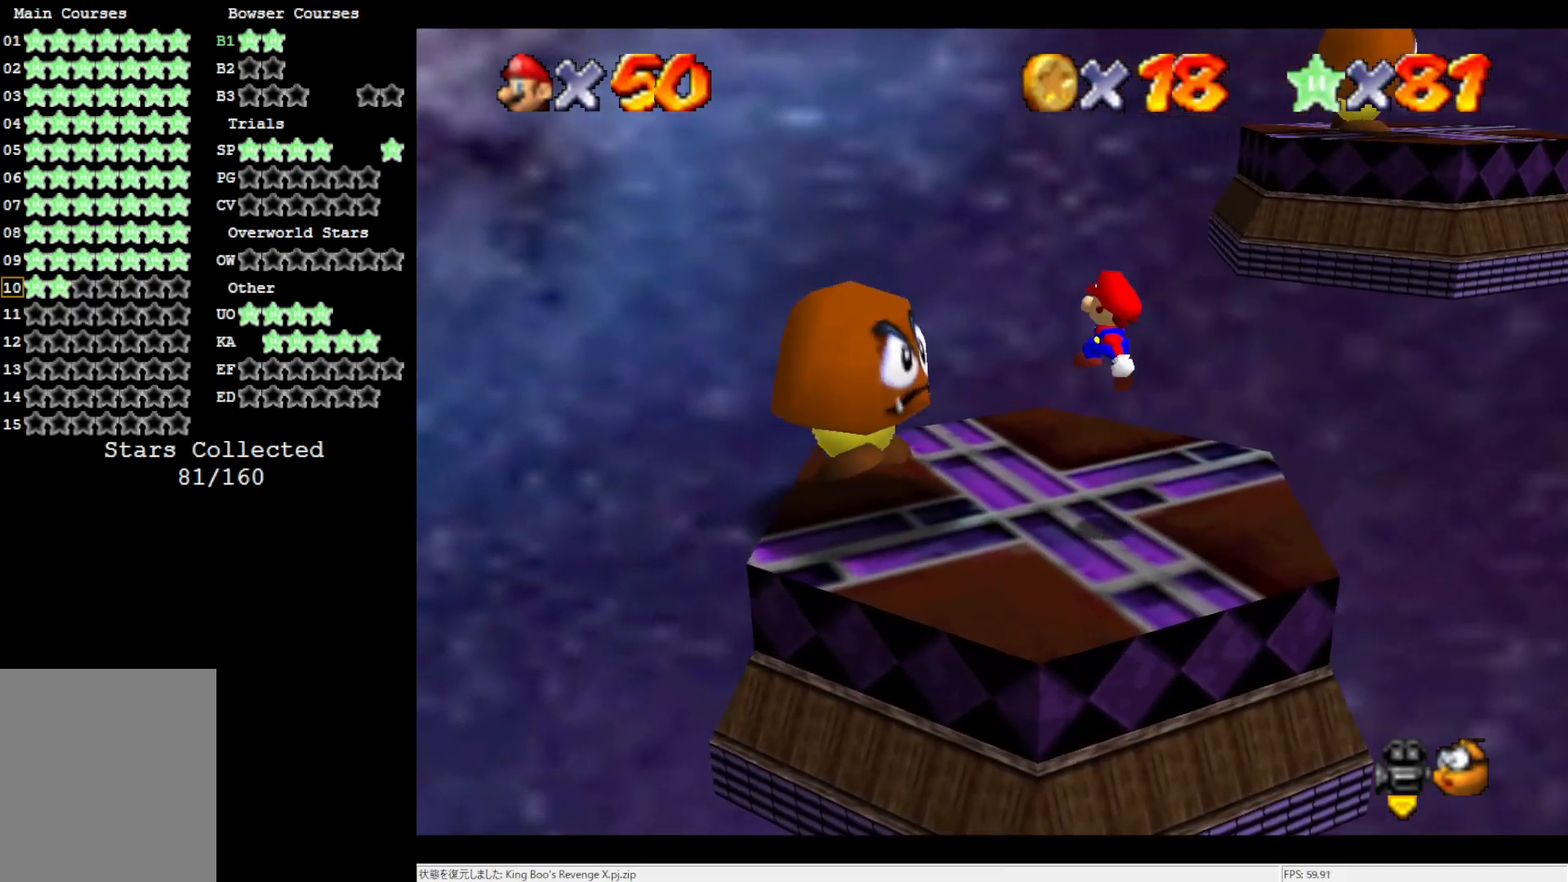
{"buttons": ["C_LEFT"], "left_stick": "down-right", "events": [[33, "left_stick", "down-left"], [133, "A", "up"], [200, "left_stick", "down"], [333, "left_stick", "down-right"], [500, "C_LEFT", "down"]]}
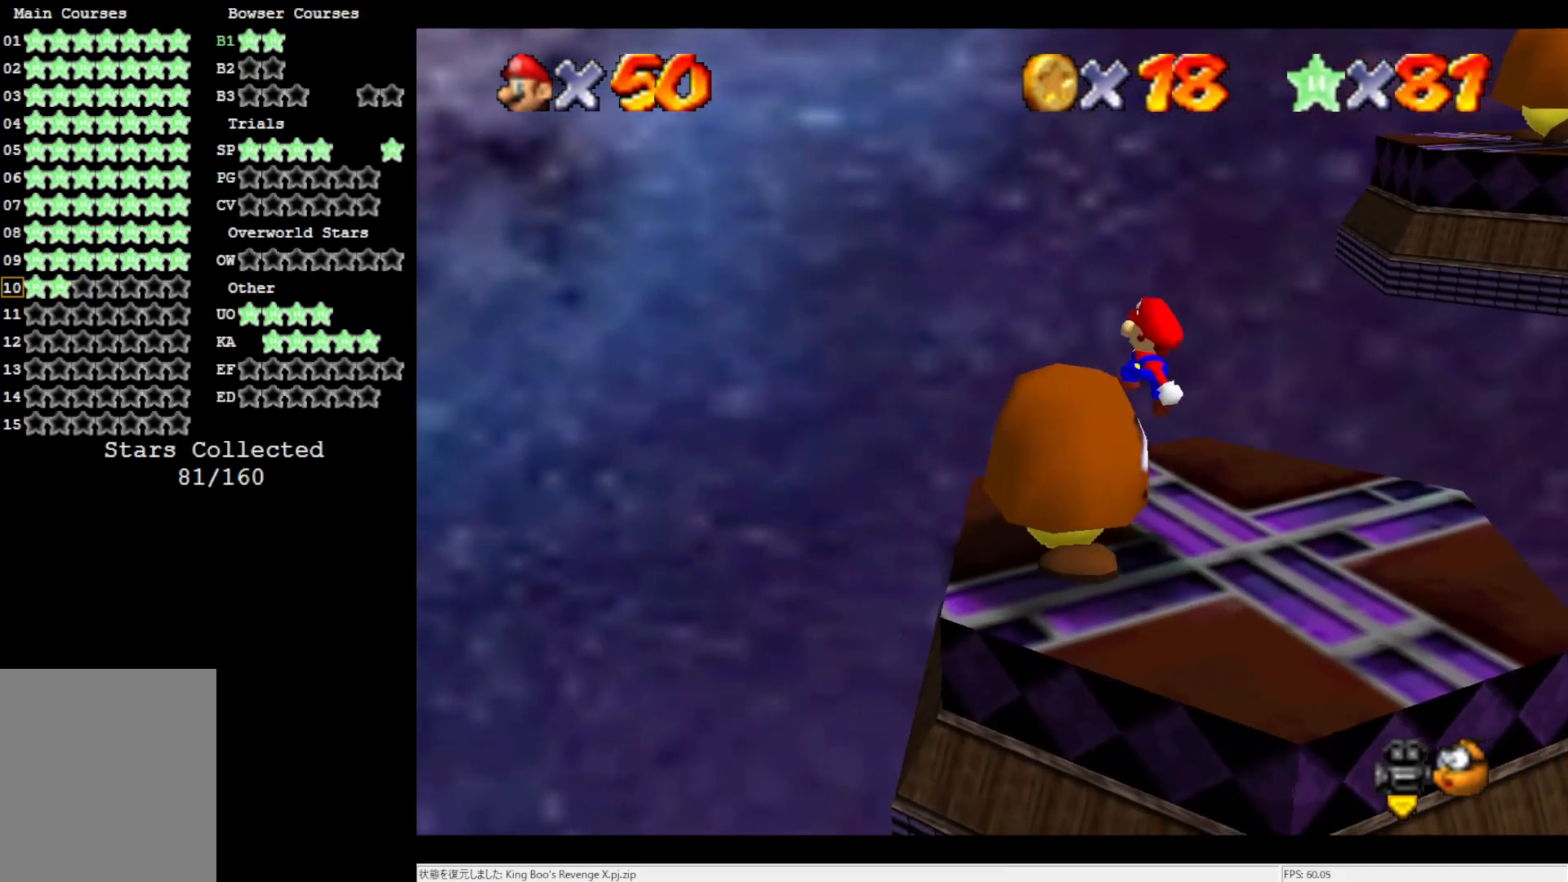
{"buttons": [], "left_stick": "down-left", "events": [[167, "C_LEFT", "up"], [333, "left_stick", "down"], [433, "left_stick", "down-left"]]}